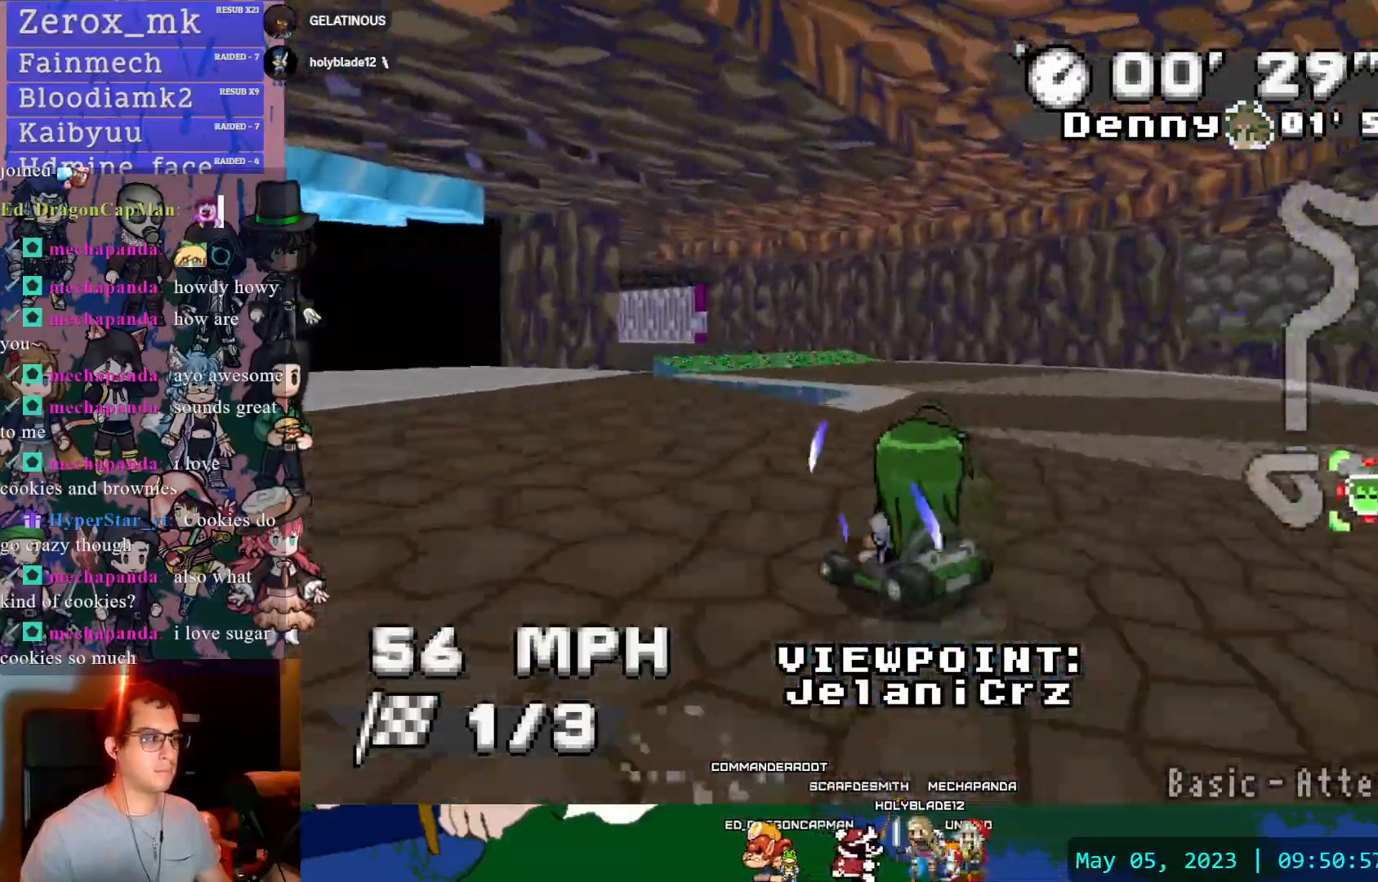
Gameplay with a controller (PlayStation layout); each line is a JSON object with the inputs held at the frame after it (dt_ms = milliseconds from this image to that frame). "events" lists button and stick changes between this image and that frame as [ms after this image, input, new state], when the widget could be followed in between. Not read: L3 R3.
{"dt_ms": 500, "buttons": [], "left_stick": "center", "right_stick": "center", "events": []}
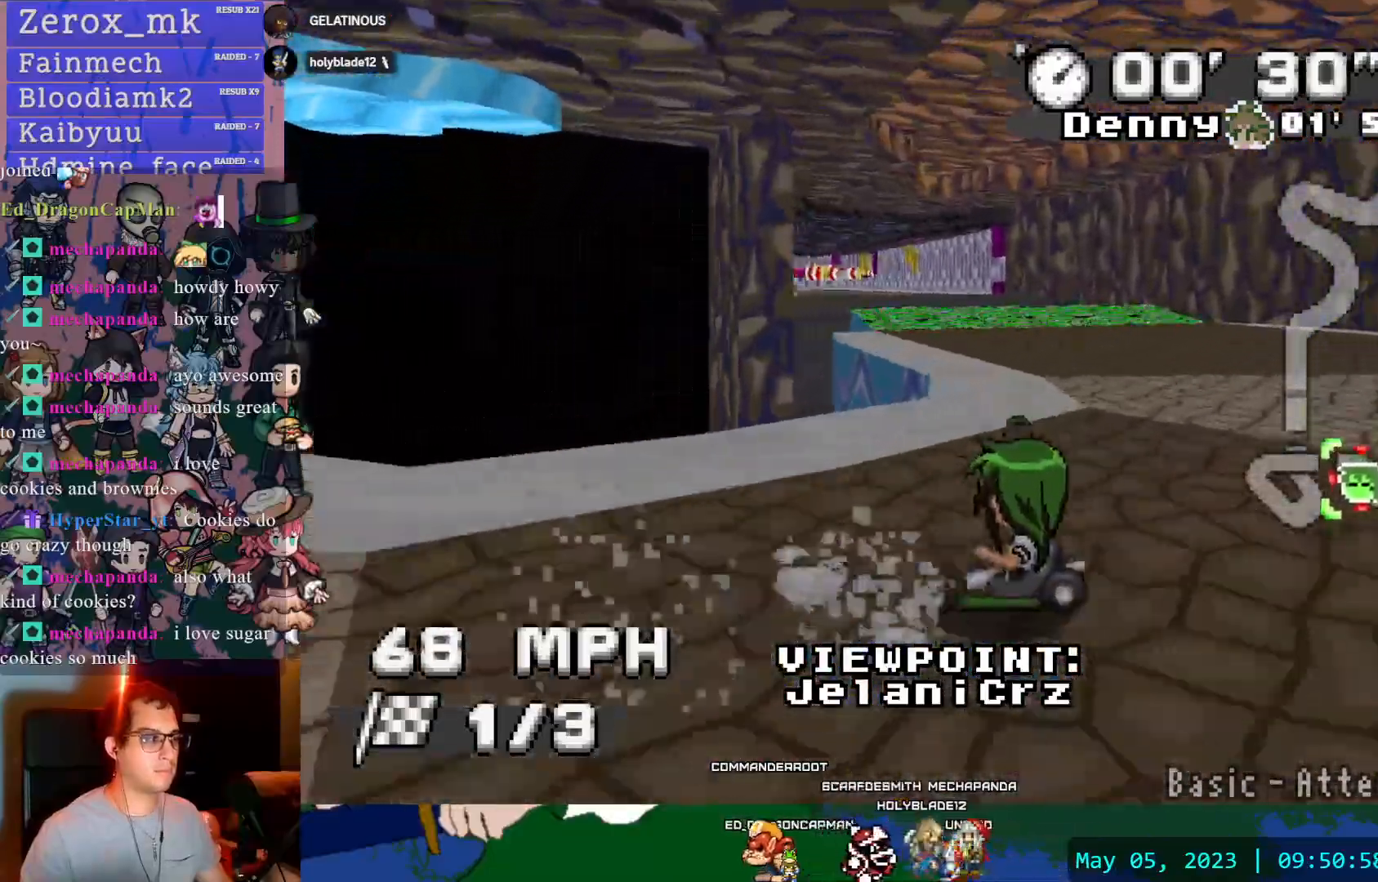
{"dt_ms": 500, "buttons": [], "left_stick": "center", "right_stick": "center", "events": [[383, "DPAD_DOWN", "down"], [500, "DPAD_DOWN", "up"]]}
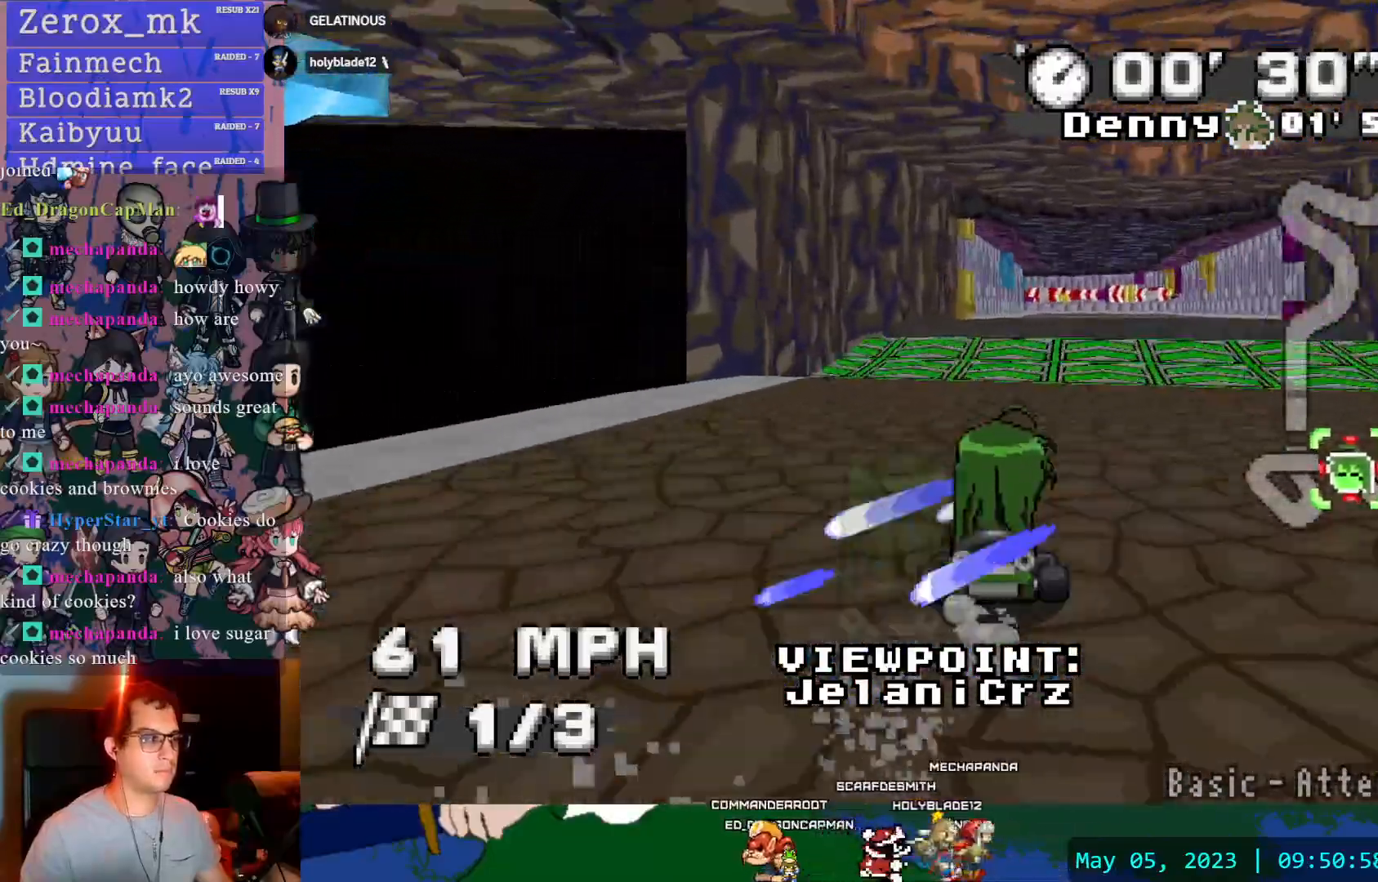
{"dt_ms": 500, "buttons": [], "left_stick": "center", "right_stick": "center"}
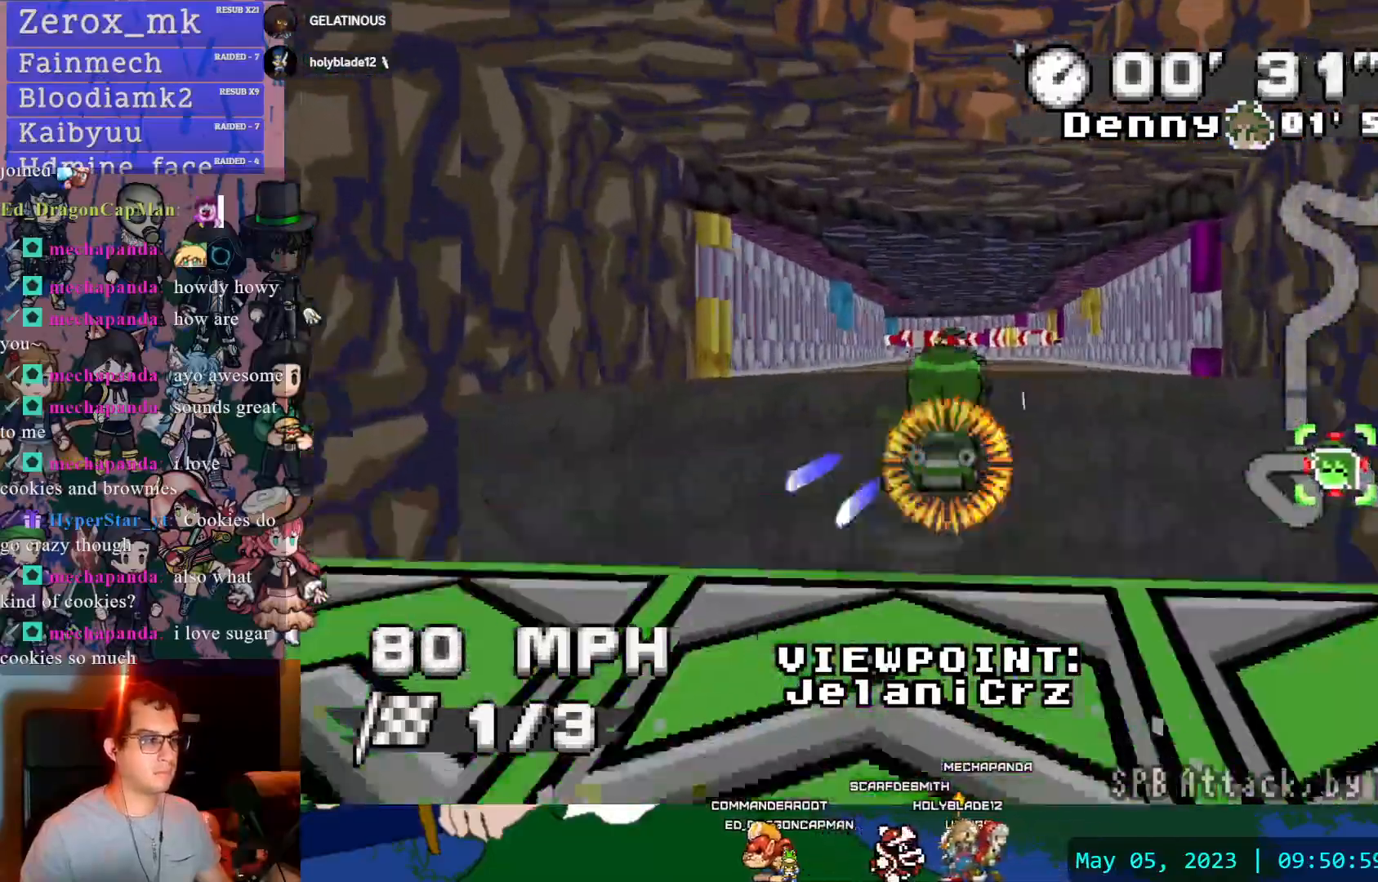
{"dt_ms": 500, "buttons": [], "left_stick": "center", "right_stick": "center", "events": [[383, "DPAD_DOWN", "down"], [500, "DPAD_DOWN", "up"]]}
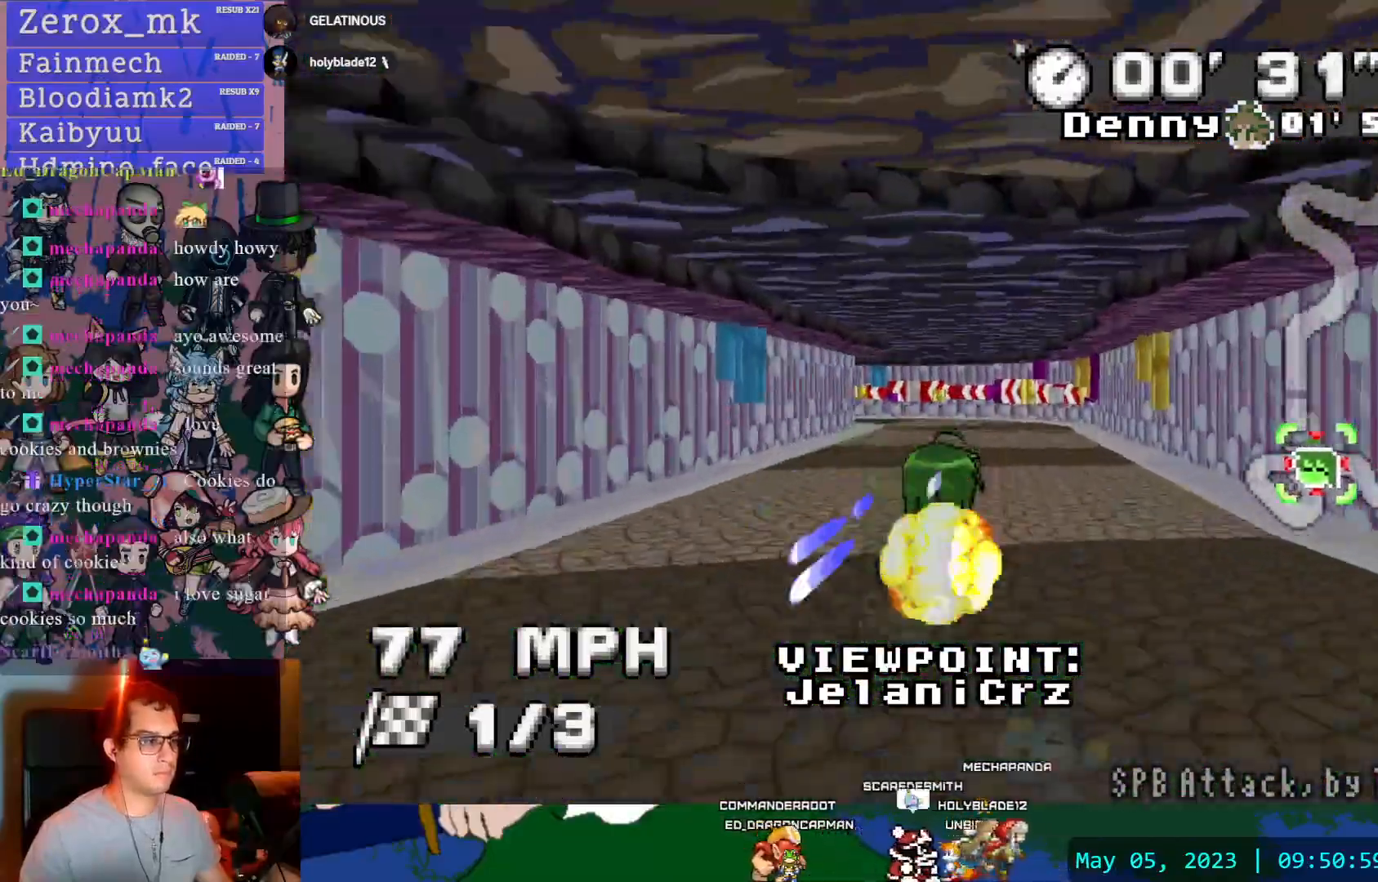
{"dt_ms": 500, "buttons": [], "left_stick": "center", "right_stick": "center", "events": []}
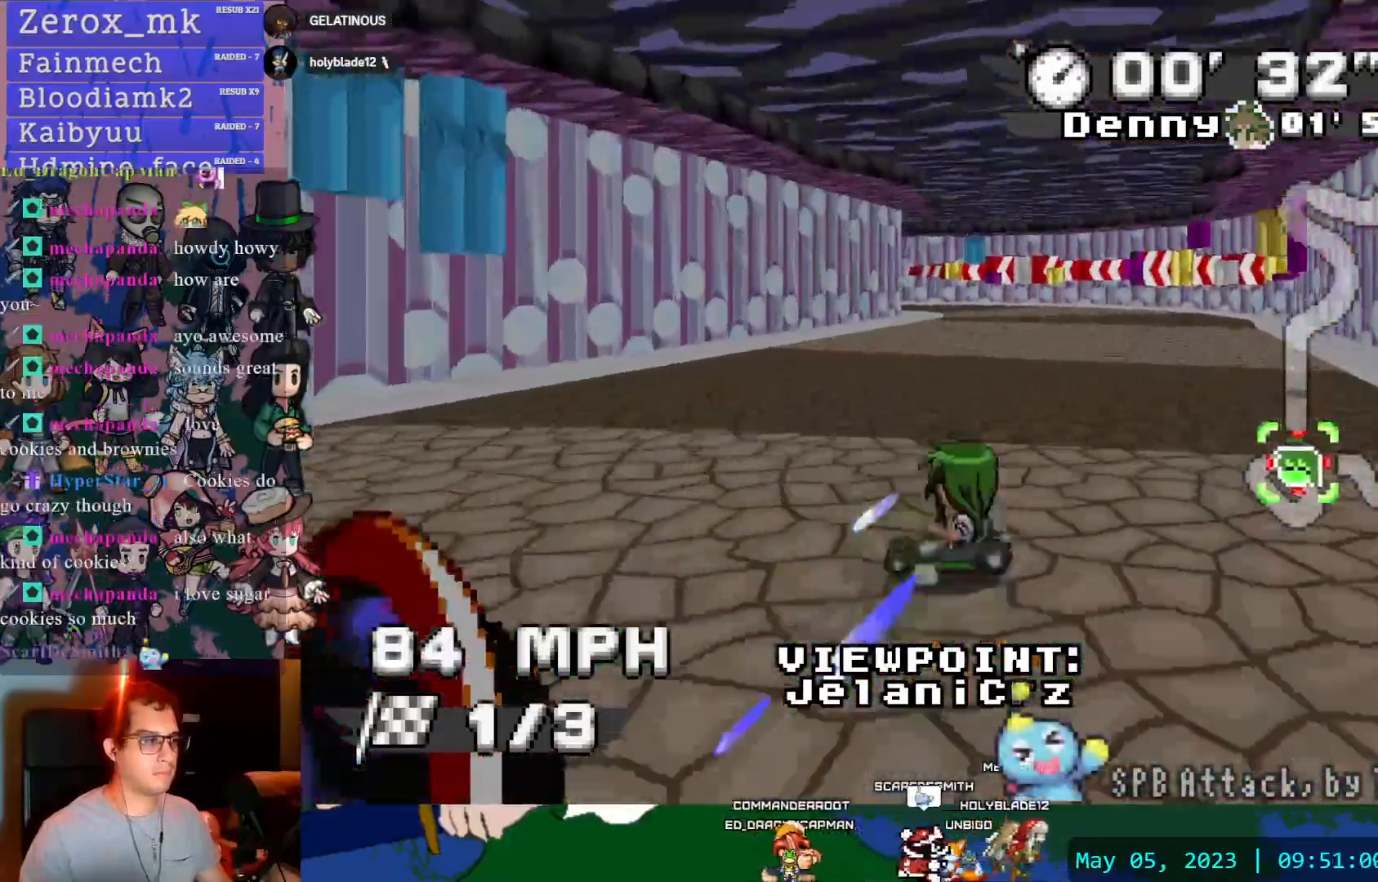
{"dt_ms": 500, "buttons": [], "left_stick": "center", "right_stick": "center", "events": [[217, "DPAD_LEFT", "down"], [383, "DPAD_LEFT", "up"]]}
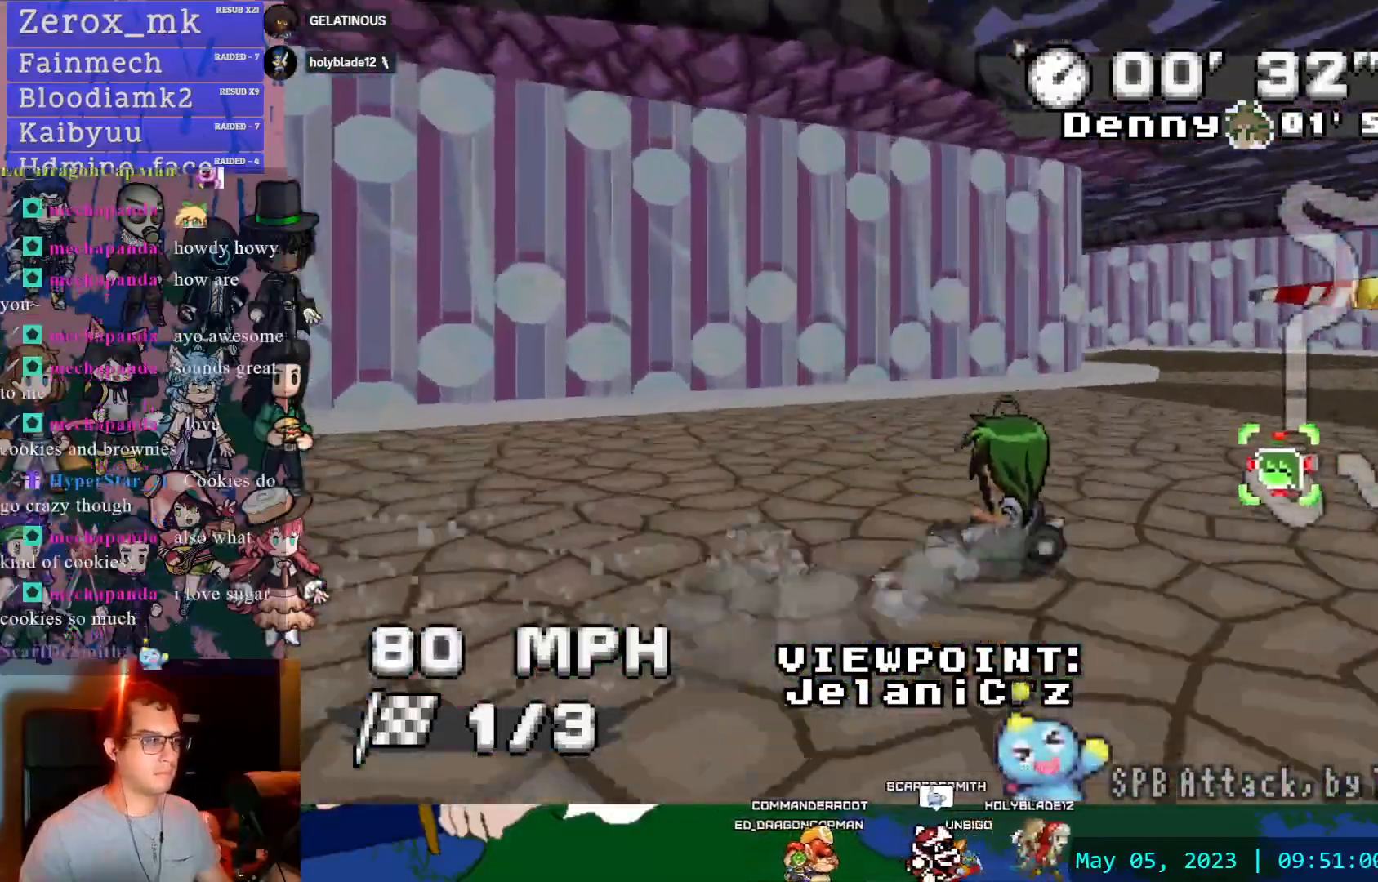
{"dt_ms": 500, "buttons": [], "left_stick": "center", "right_stick": "center", "events": []}
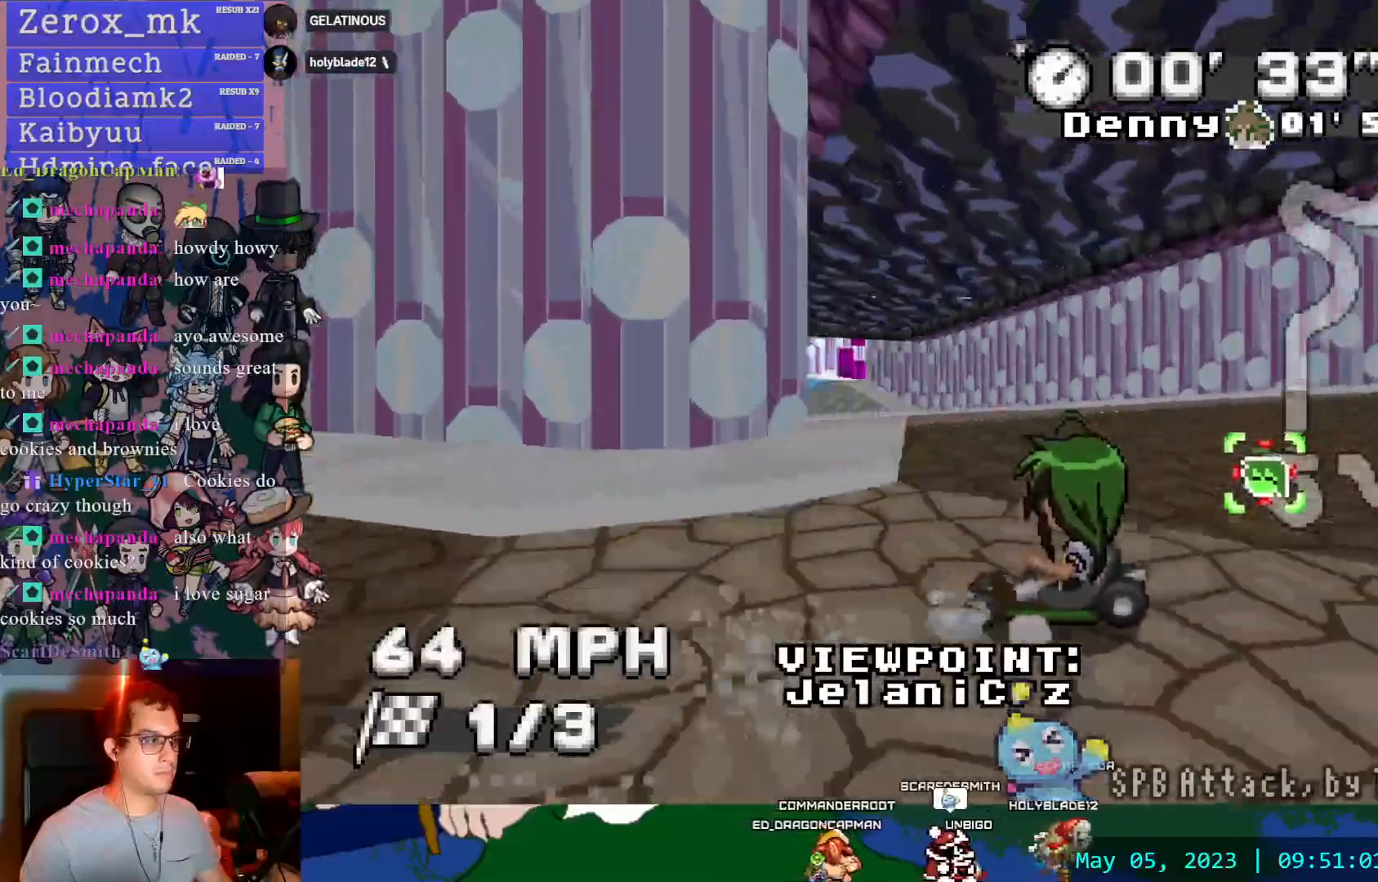
{"dt_ms": 500, "buttons": [], "left_stick": "center", "right_stick": "center", "events": []}
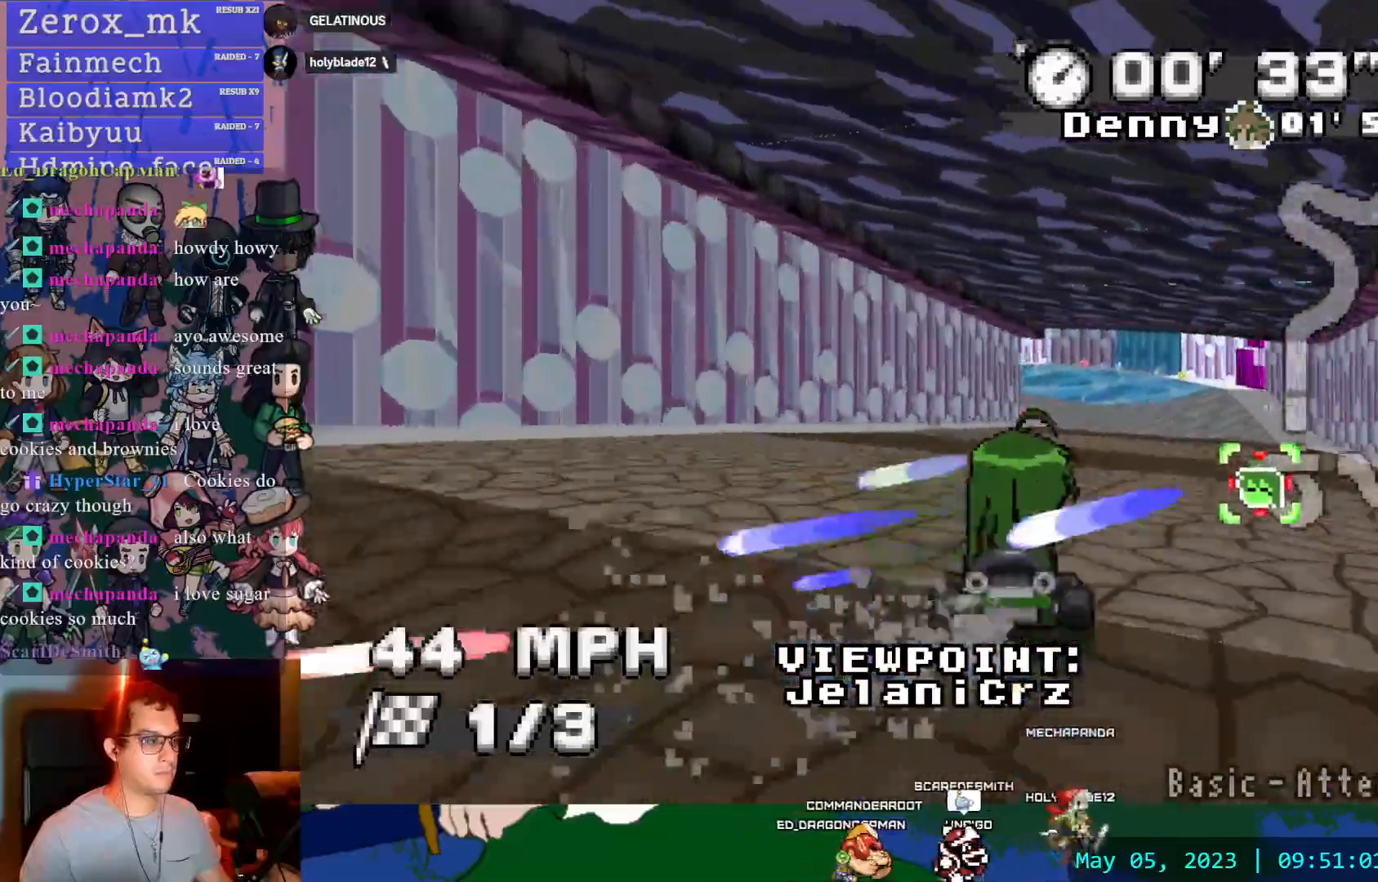
{"dt_ms": 500, "buttons": [], "left_stick": "center", "right_stick": "center", "events": []}
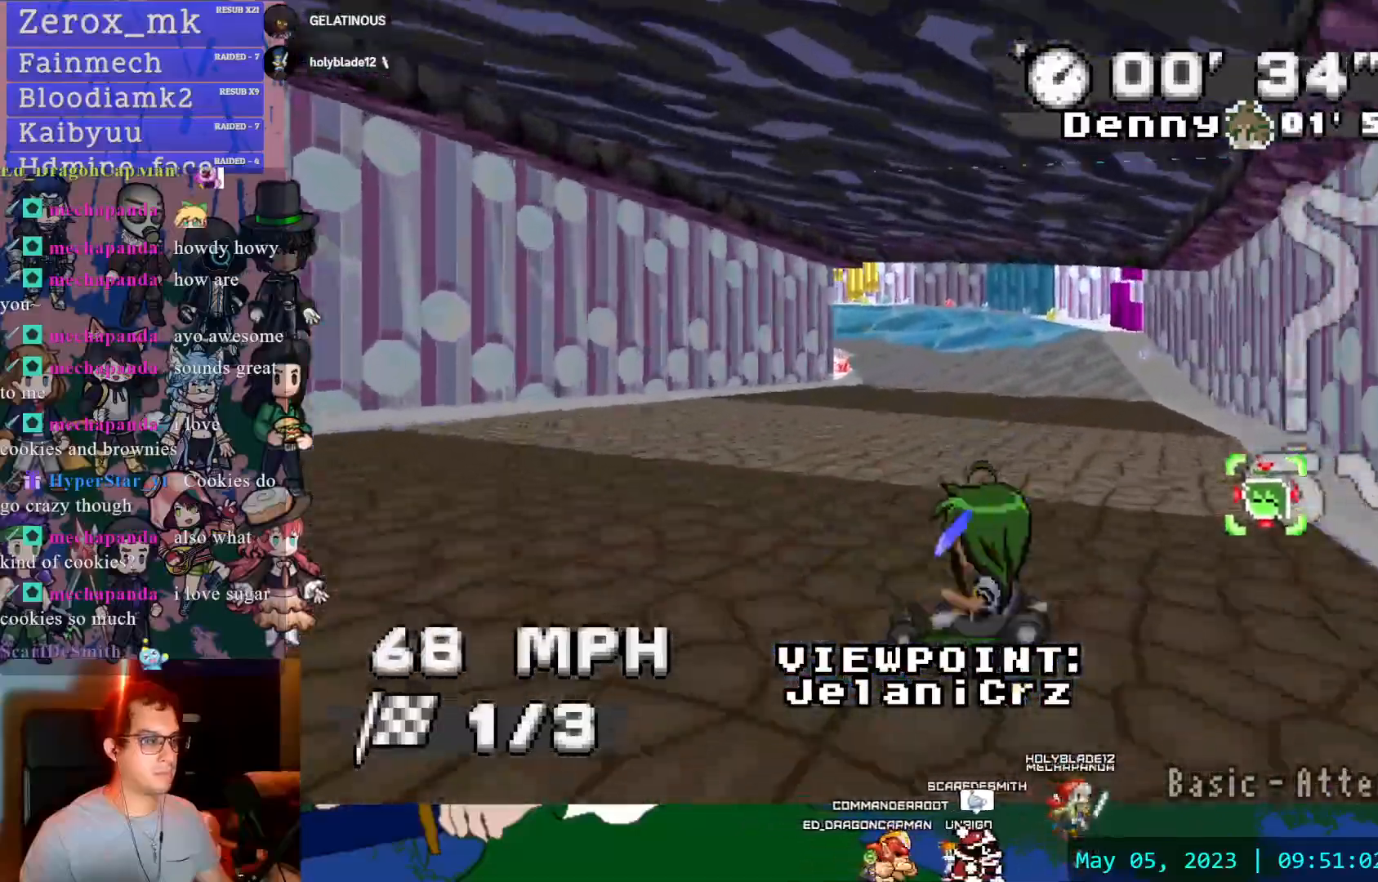
{"dt_ms": 500, "buttons": [], "left_stick": "center", "right_stick": "center", "events": []}
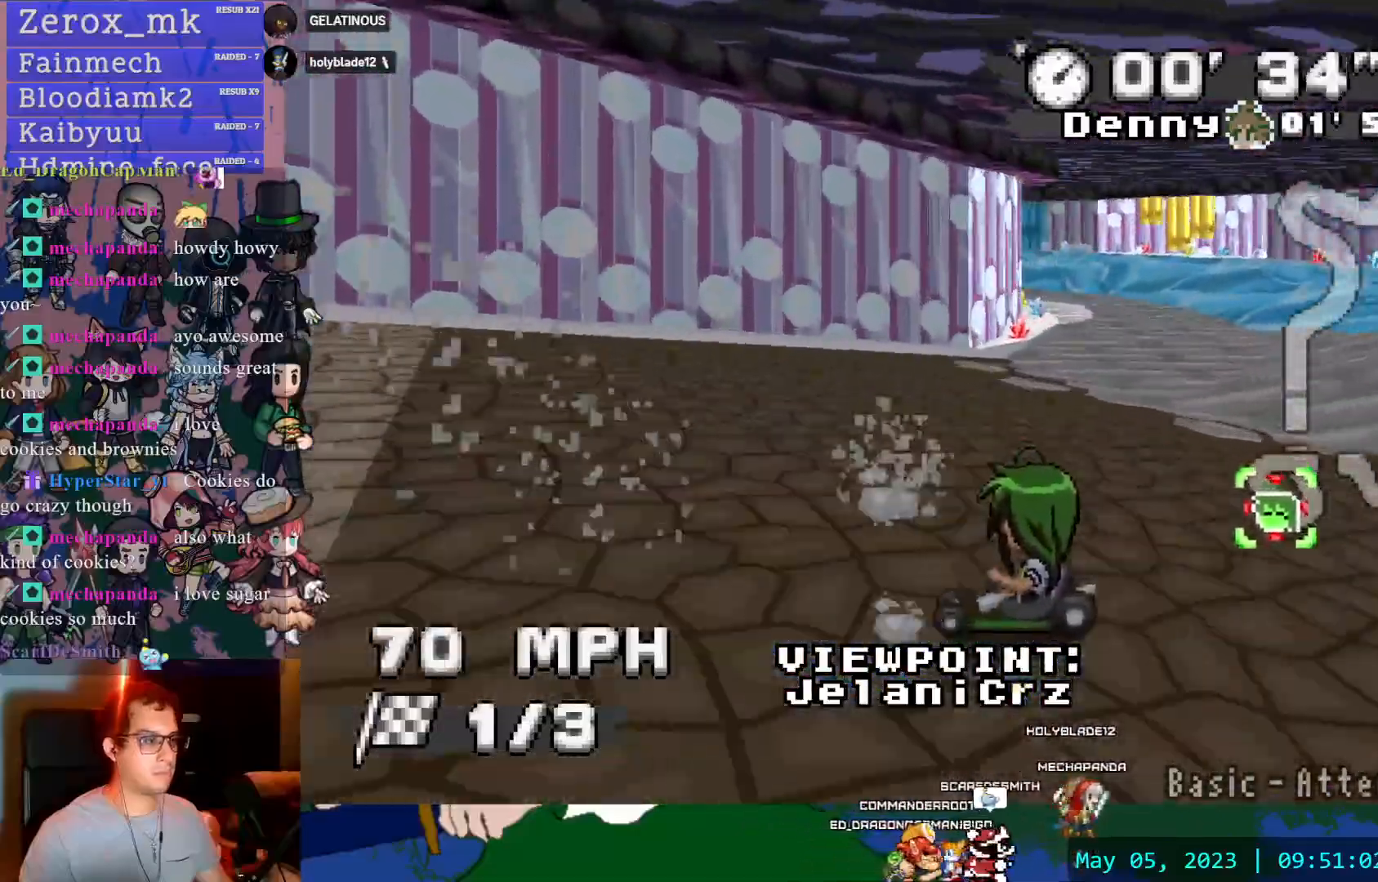
{"dt_ms": 500, "buttons": [], "left_stick": "center", "right_stick": "center"}
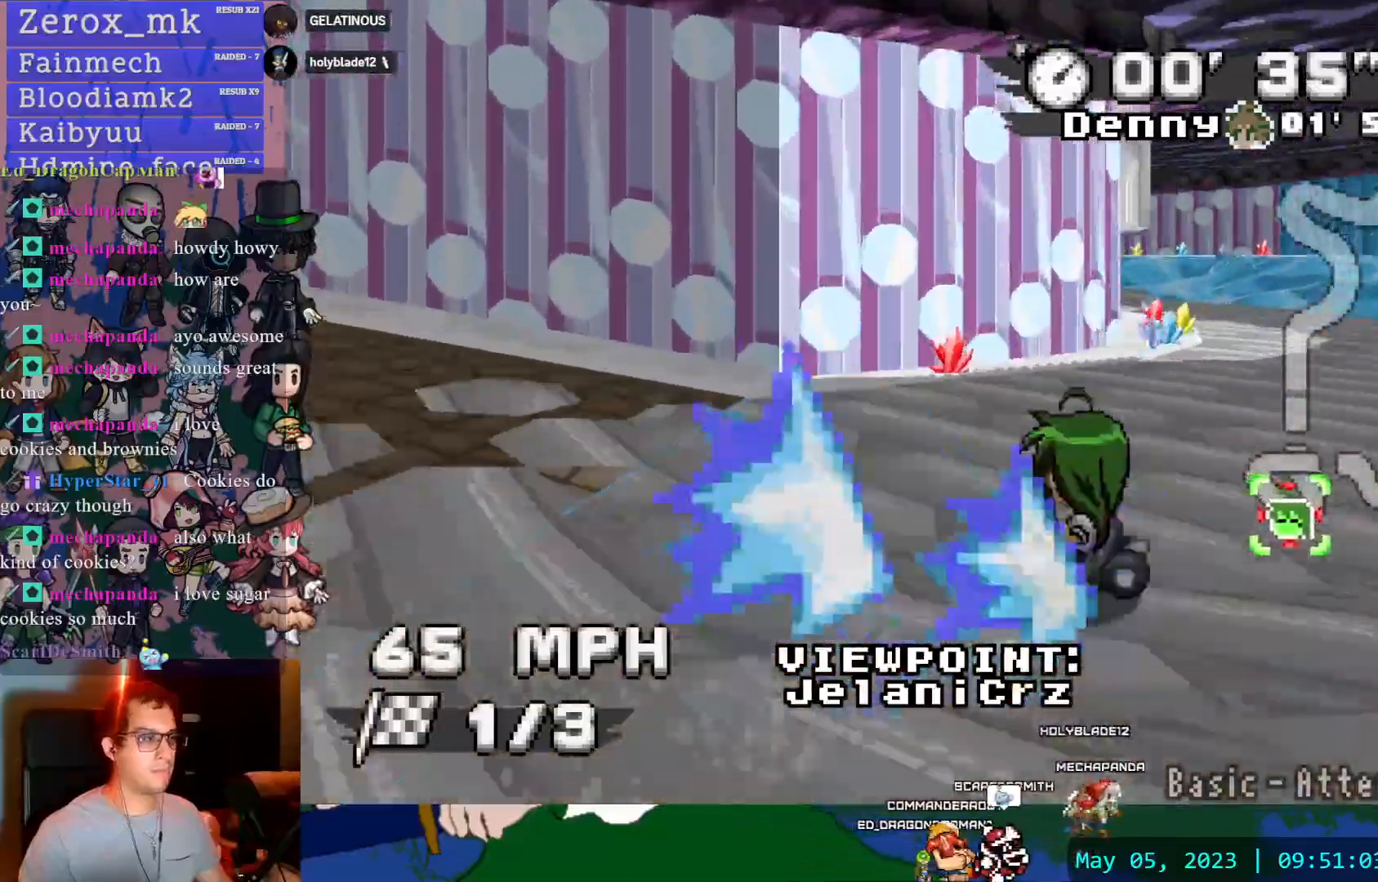
{"dt_ms": 500, "buttons": [], "left_stick": "center", "right_stick": "center", "events": [[383, "DPAD_DOWN", "down"], [500, "DPAD_DOWN", "up"]]}
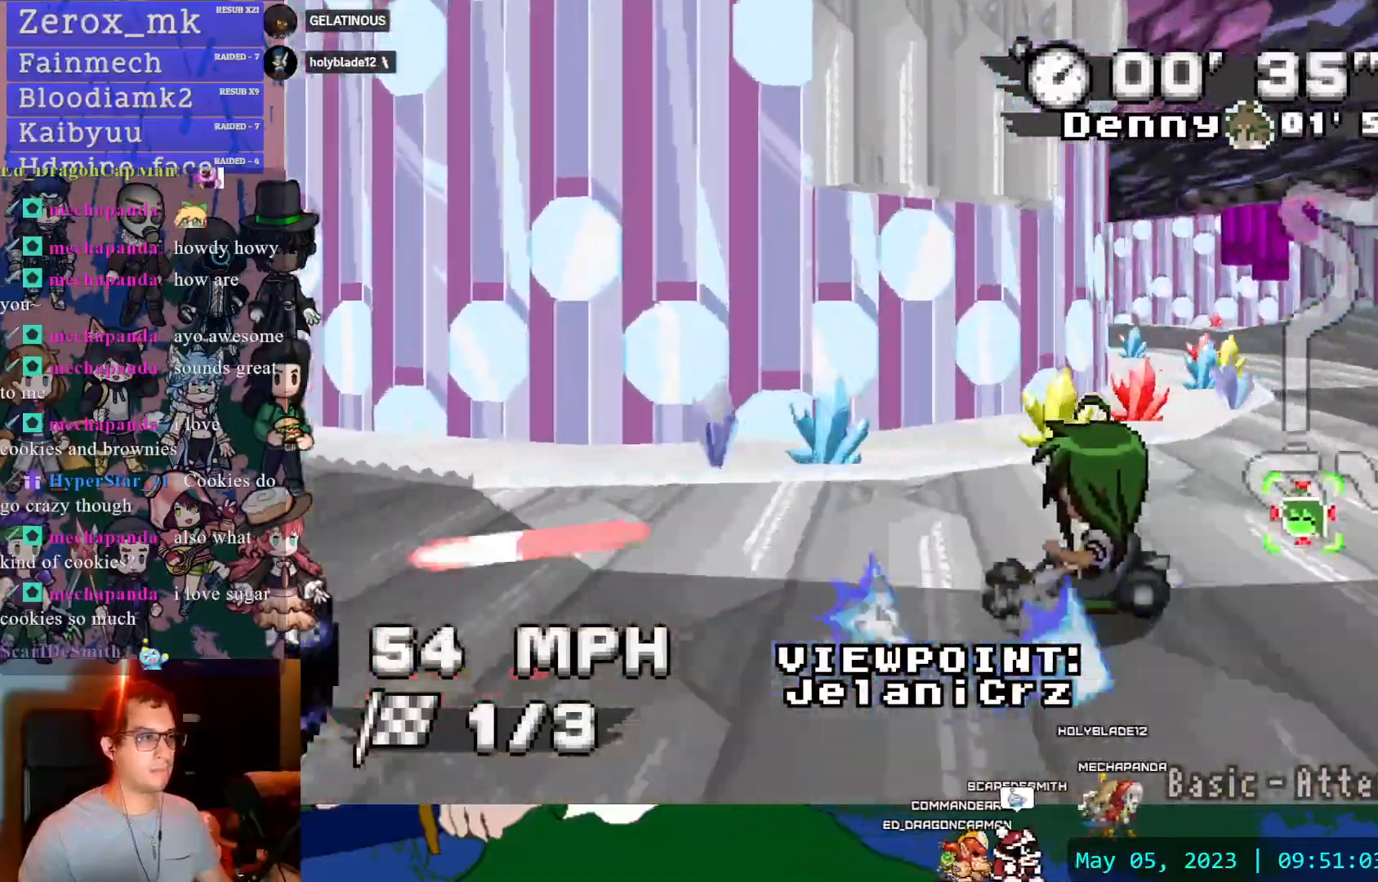
{"dt_ms": 500, "buttons": [], "left_stick": "center", "right_stick": "center"}
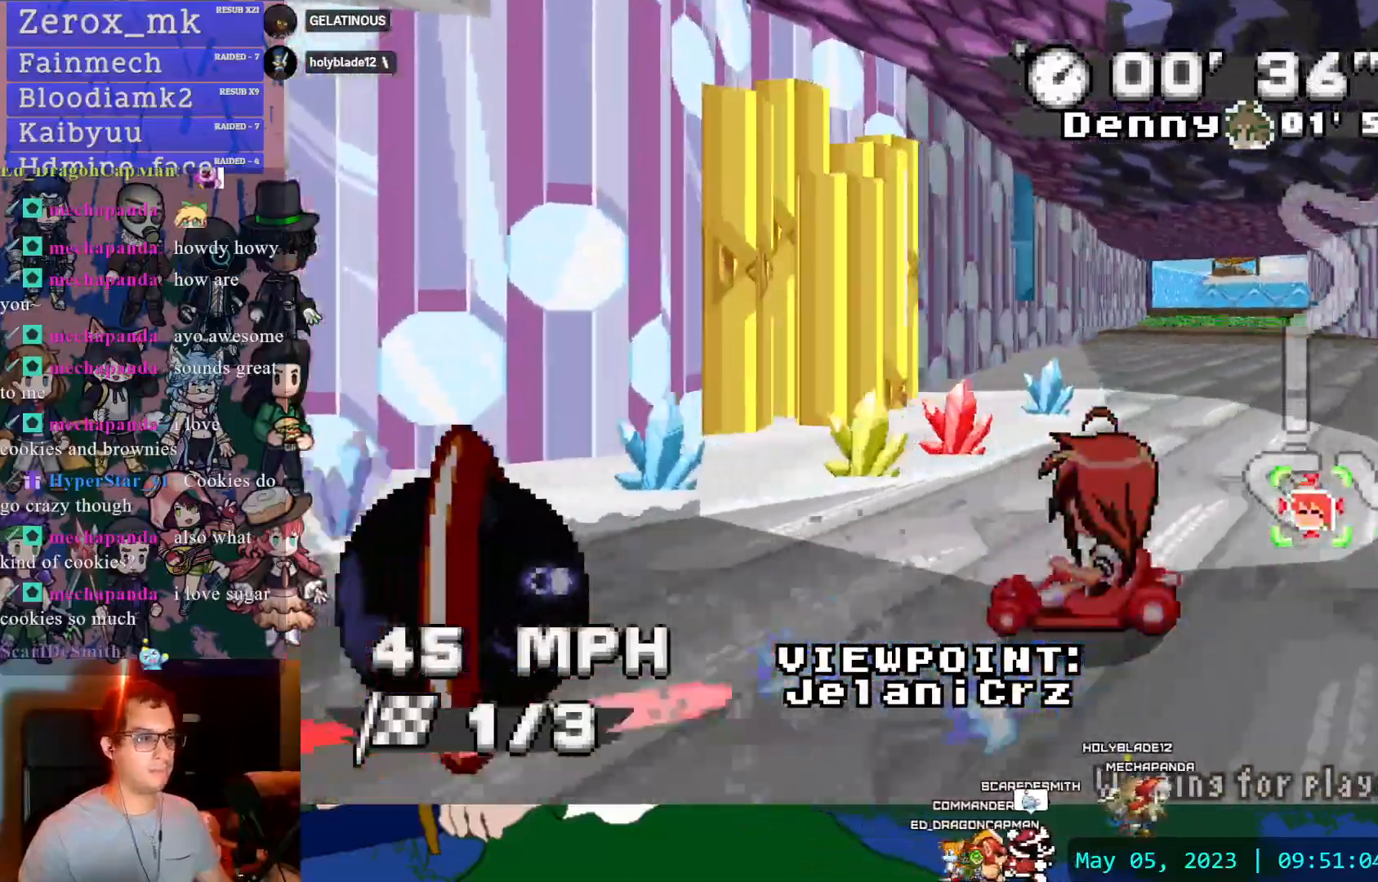
{"dt_ms": 500, "buttons": ["DPAD_LEFT"], "left_stick": "center", "right_stick": "center", "events": [[383, "DPAD_DOWN", "down"], [500, "DPAD_DOWN", "up"], [500, "DPAD_LEFT", "down"]]}
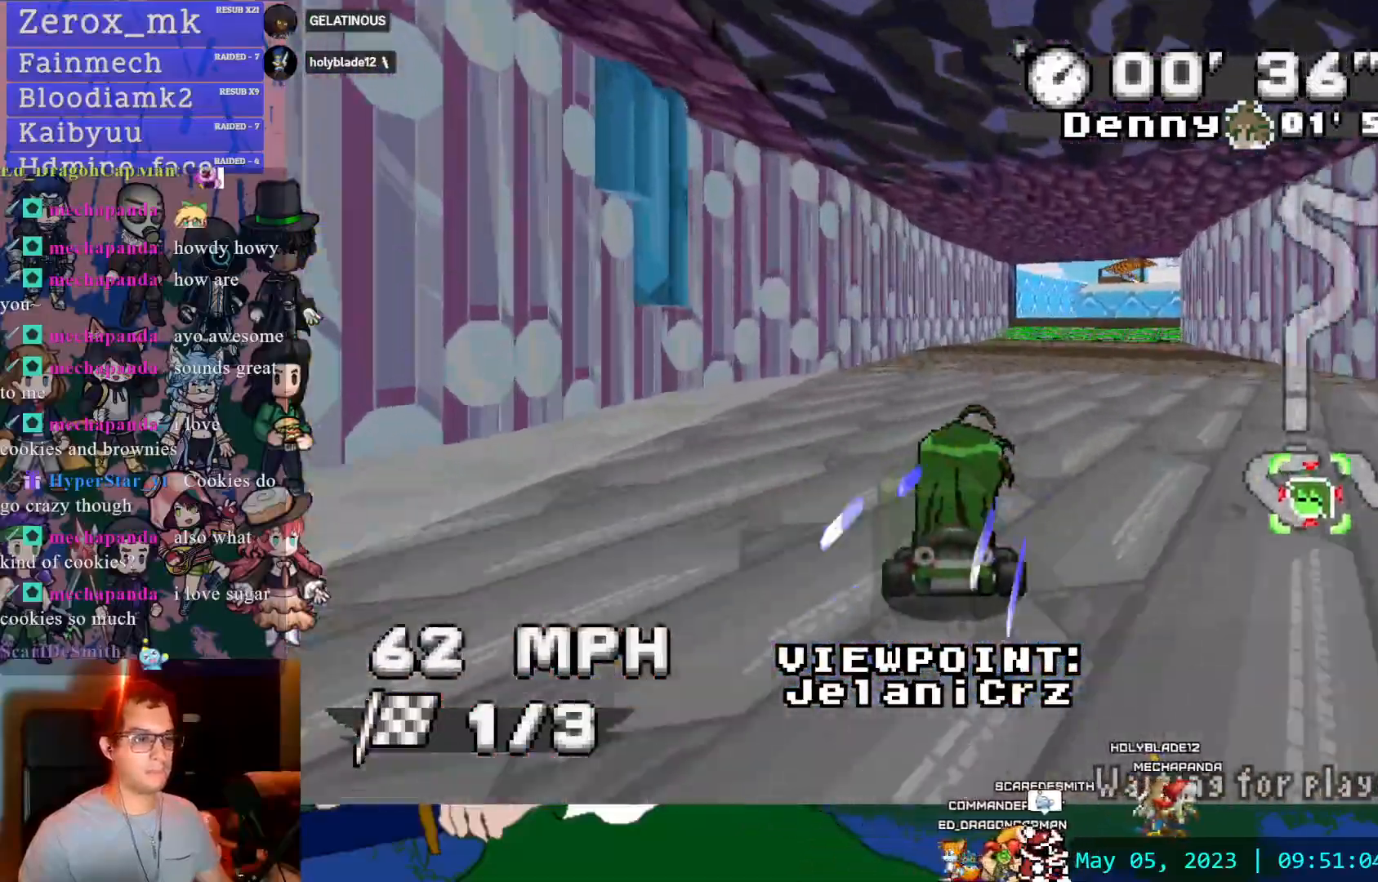
{"dt_ms": 500, "buttons": [], "left_stick": "center", "right_stick": "center"}
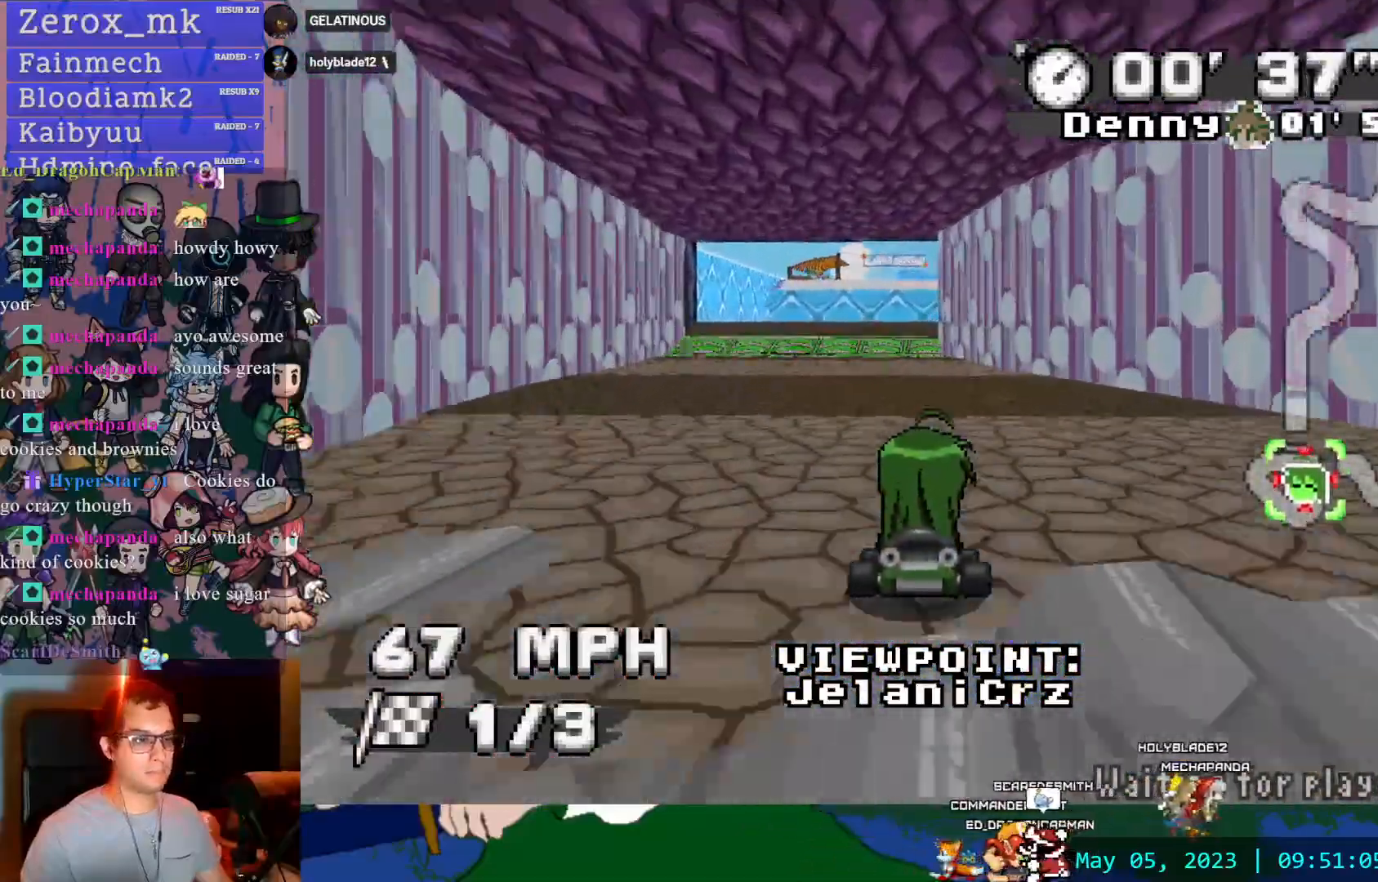
{"dt_ms": 500, "buttons": [], "left_stick": "center", "right_stick": "center", "events": [[383, "DPAD_DOWN", "down"], [500, "DPAD_DOWN", "up"]]}
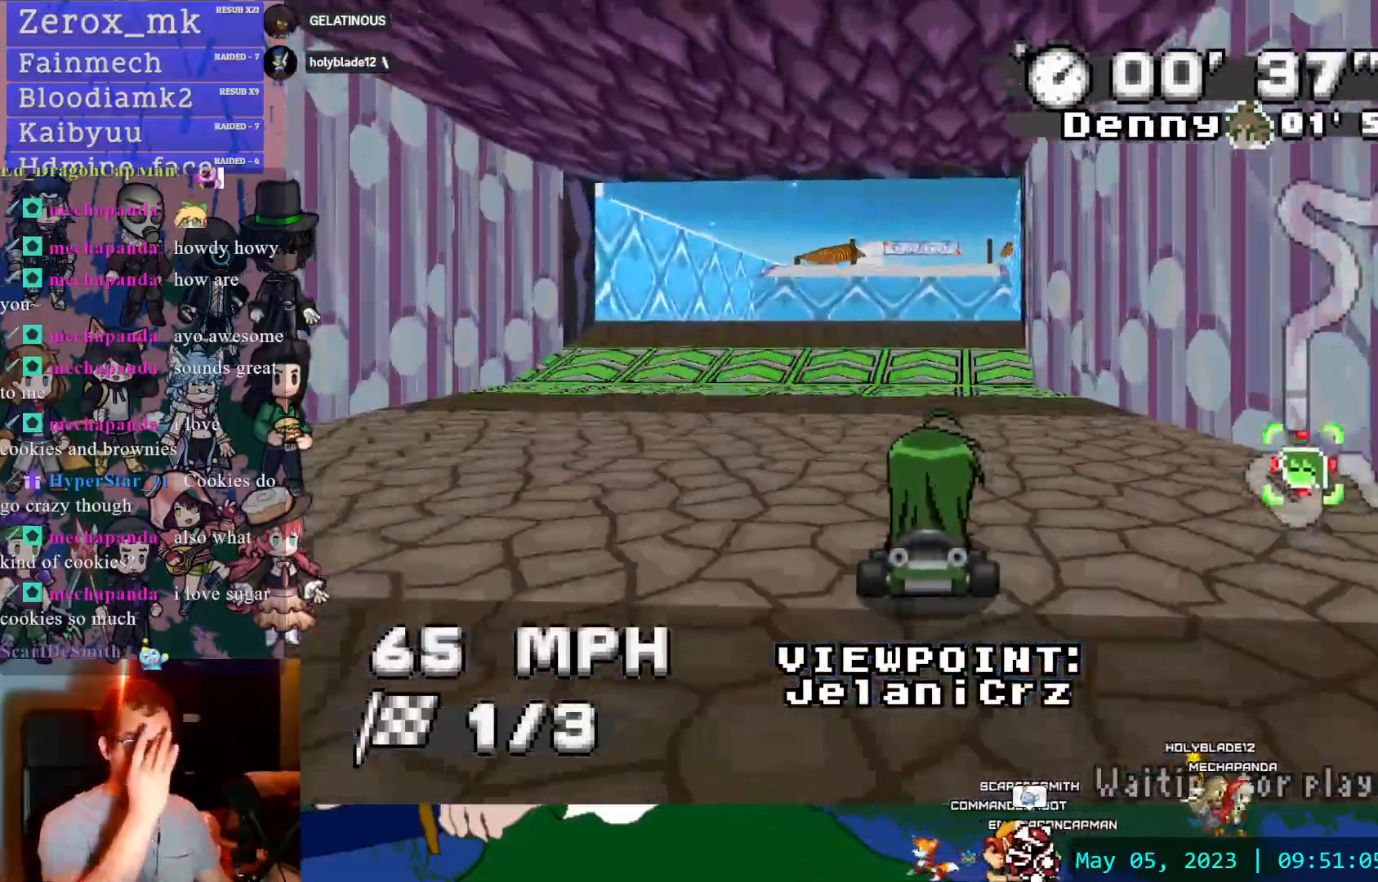
{"dt_ms": 500, "buttons": [], "left_stick": "center", "right_stick": "center", "events": []}
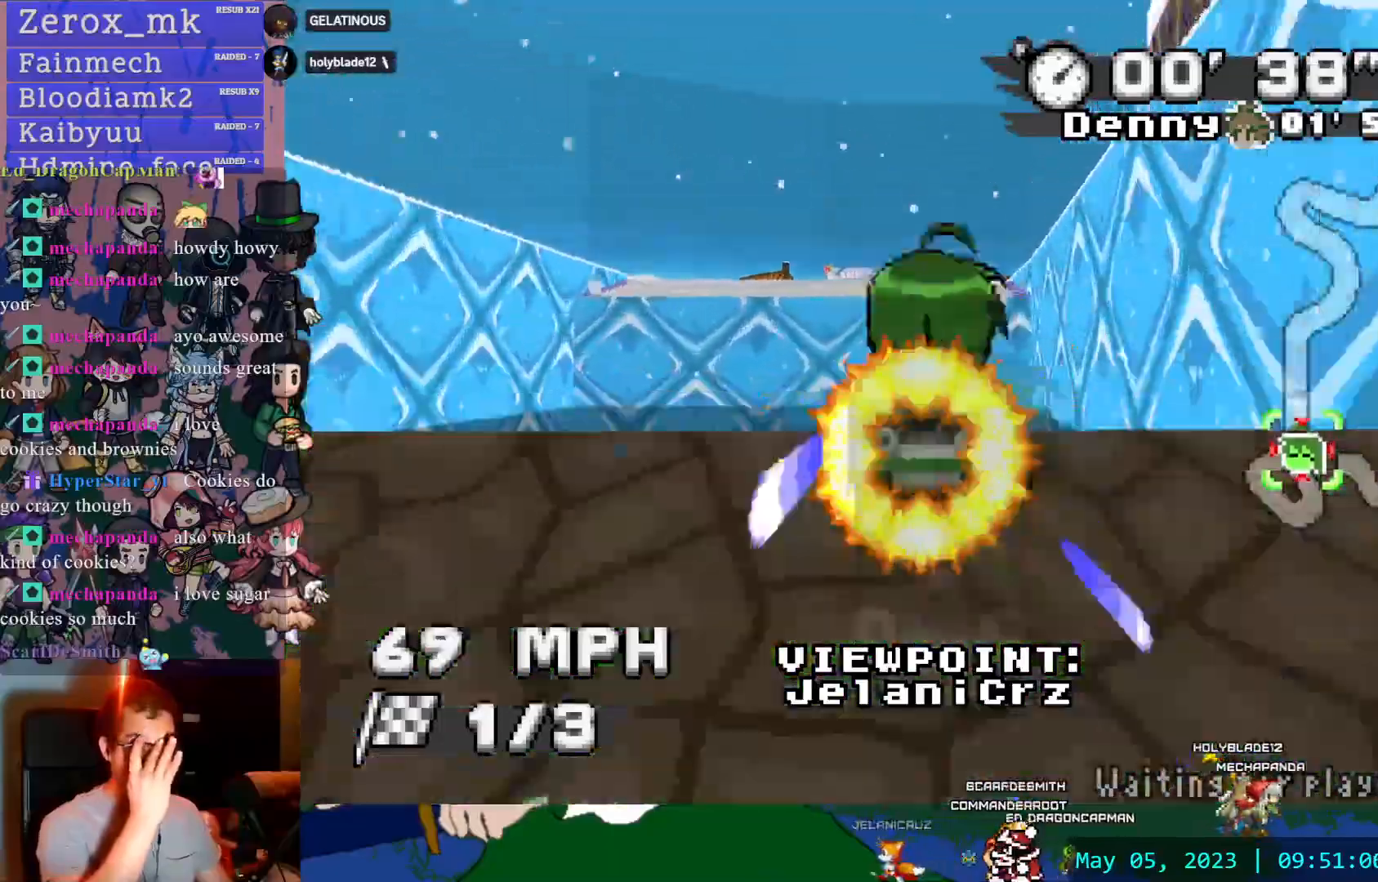
{"dt_ms": 500, "buttons": [], "left_stick": "center", "right_stick": "center", "events": []}
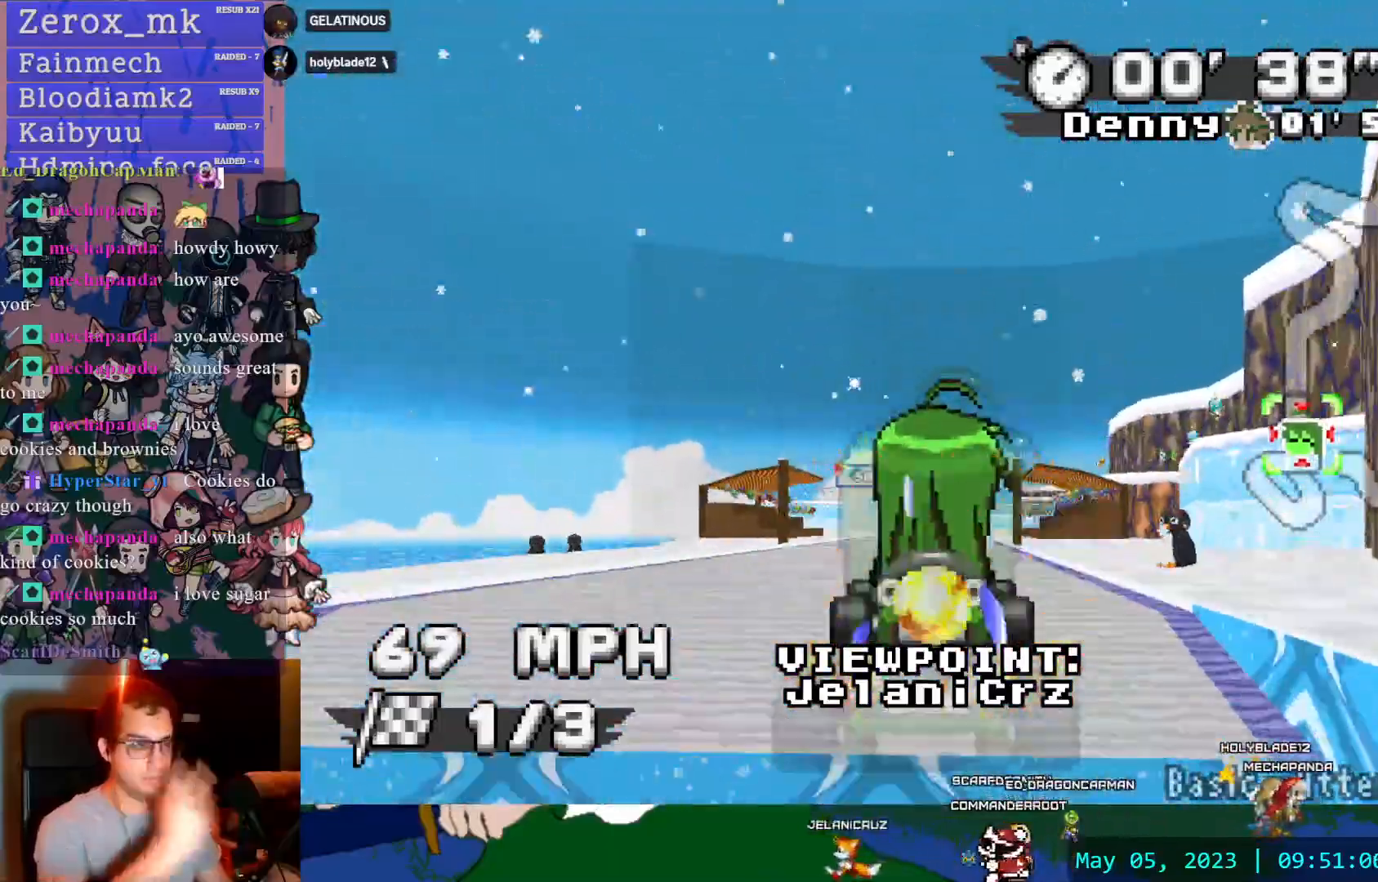
{"dt_ms": 500, "buttons": [], "left_stick": "center", "right_stick": "center", "events": [[200, "START", "down"], [267, "START", "up"], [317, "START", "down"], [483, "START", "up"]]}
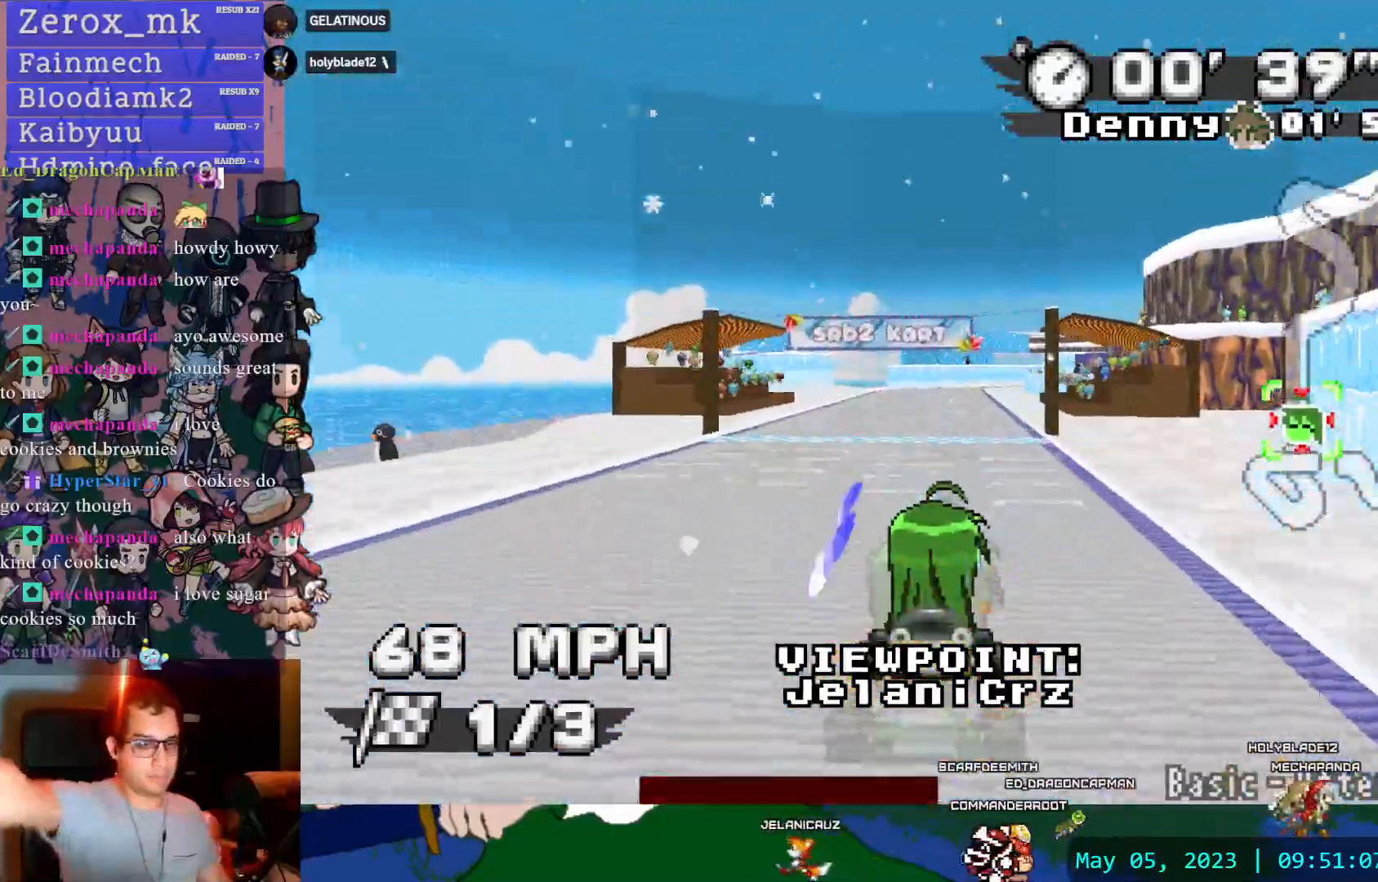
{"dt_ms": 500, "buttons": [], "left_stick": "center", "right_stick": "center", "events": [[300, "DPAD_LEFT", "down"], [500, "DPAD_LEFT", "up"]]}
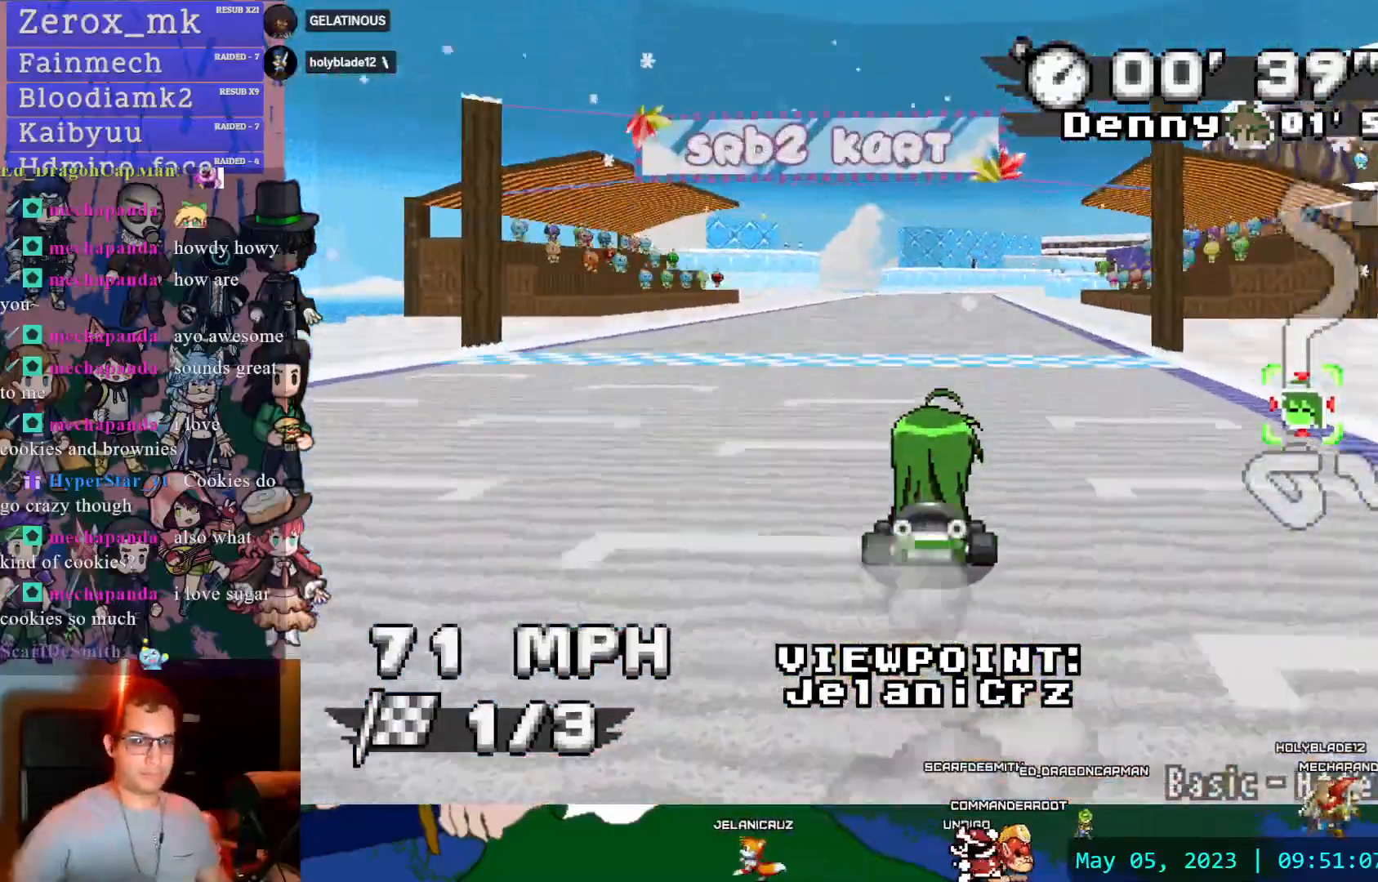
{"dt_ms": 500, "buttons": [], "left_stick": "center", "right_stick": "center"}
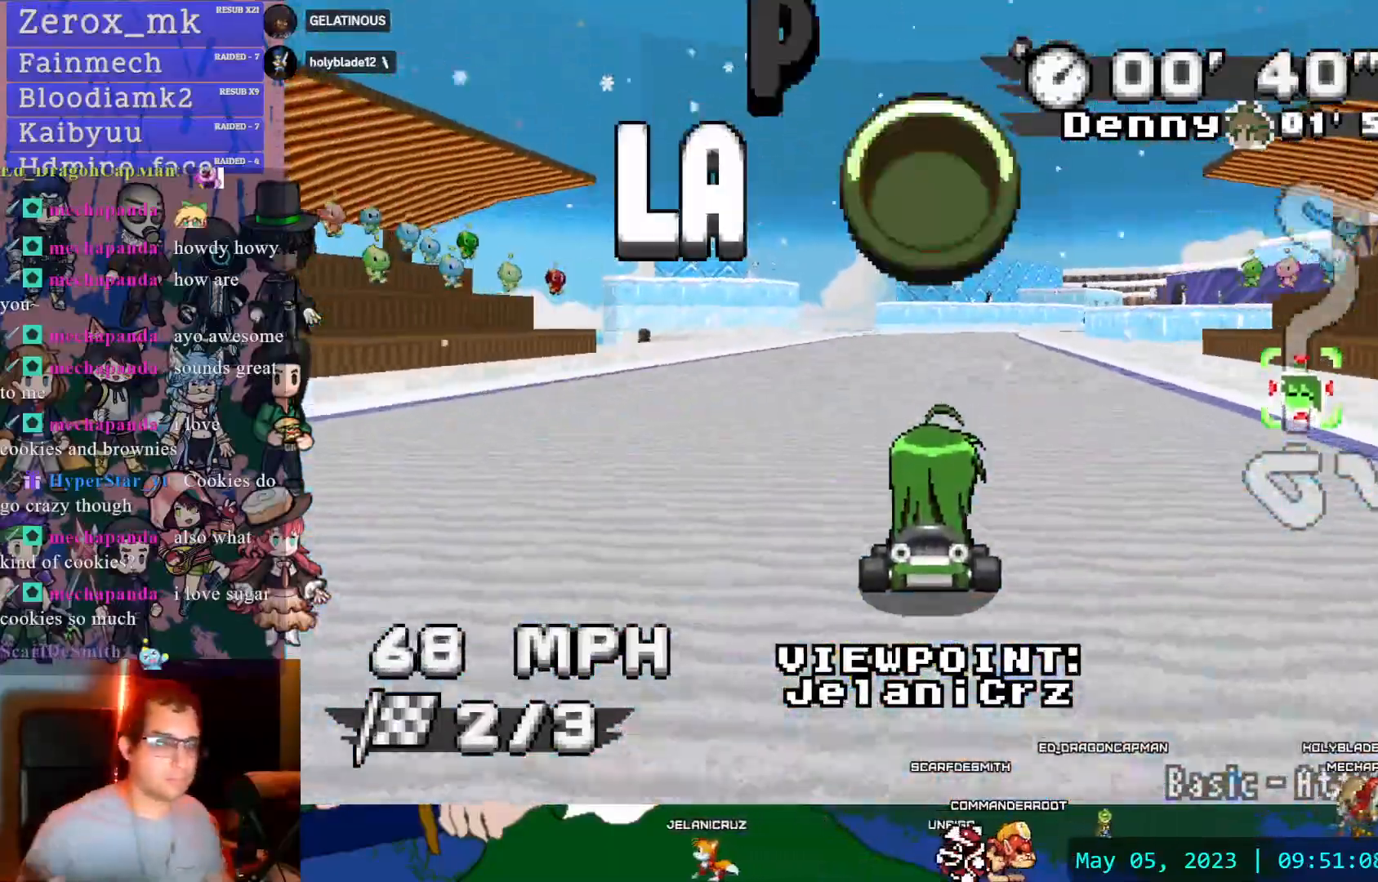
{"dt_ms": 1000, "buttons": [], "left_stick": "center", "right_stick": "center"}
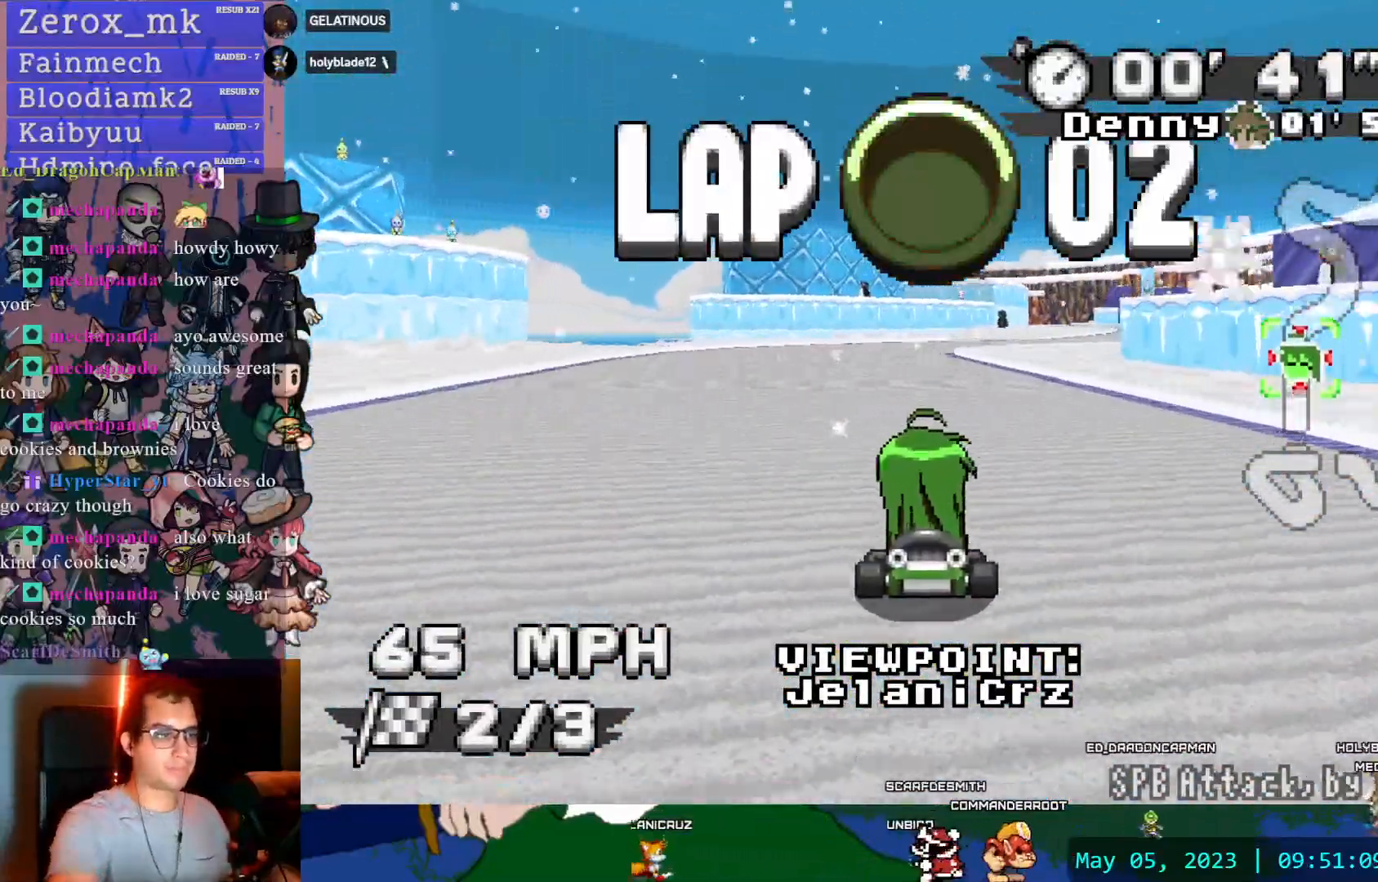
{"dt_ms": 500, "buttons": ["DPAD_LEFT"], "left_stick": "center", "right_stick": "center", "events": [[183, "DPAD_LEFT", "down"], [367, "DPAD_LEFT", "up"], [383, "DPAD_DOWN", "down"], [500, "DPAD_DOWN", "up"], [500, "DPAD_LEFT", "down"]]}
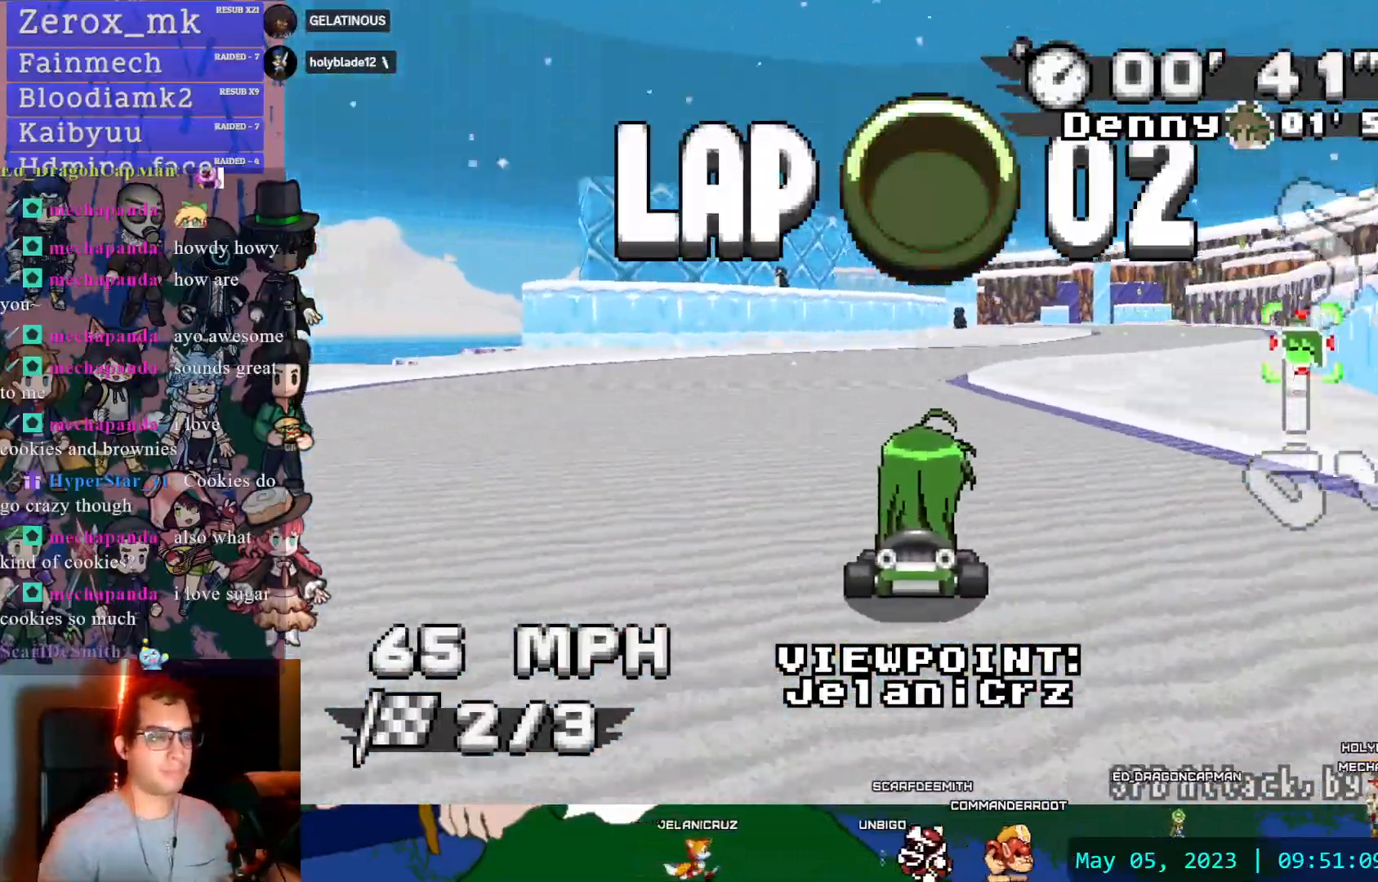
{"dt_ms": 500, "buttons": [], "left_stick": "center", "right_stick": "center"}
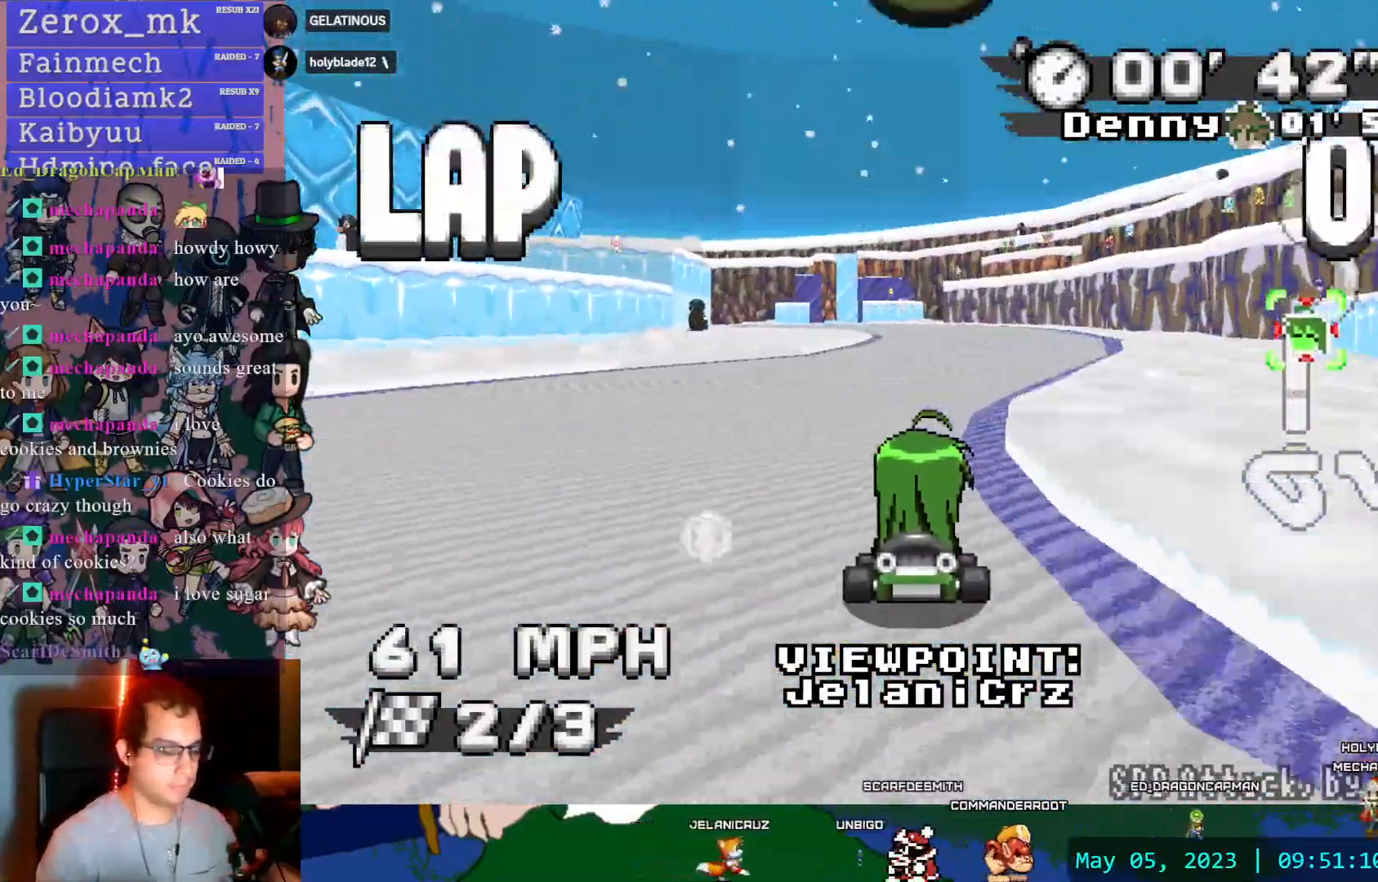
{"dt_ms": 500, "buttons": [], "left_stick": "center", "right_stick": "center", "events": [[200, "right_stick", "left"], [267, "right_stick", "center"], [333, "CIRCLE", "down"], [383, "CIRCLE", "up"]]}
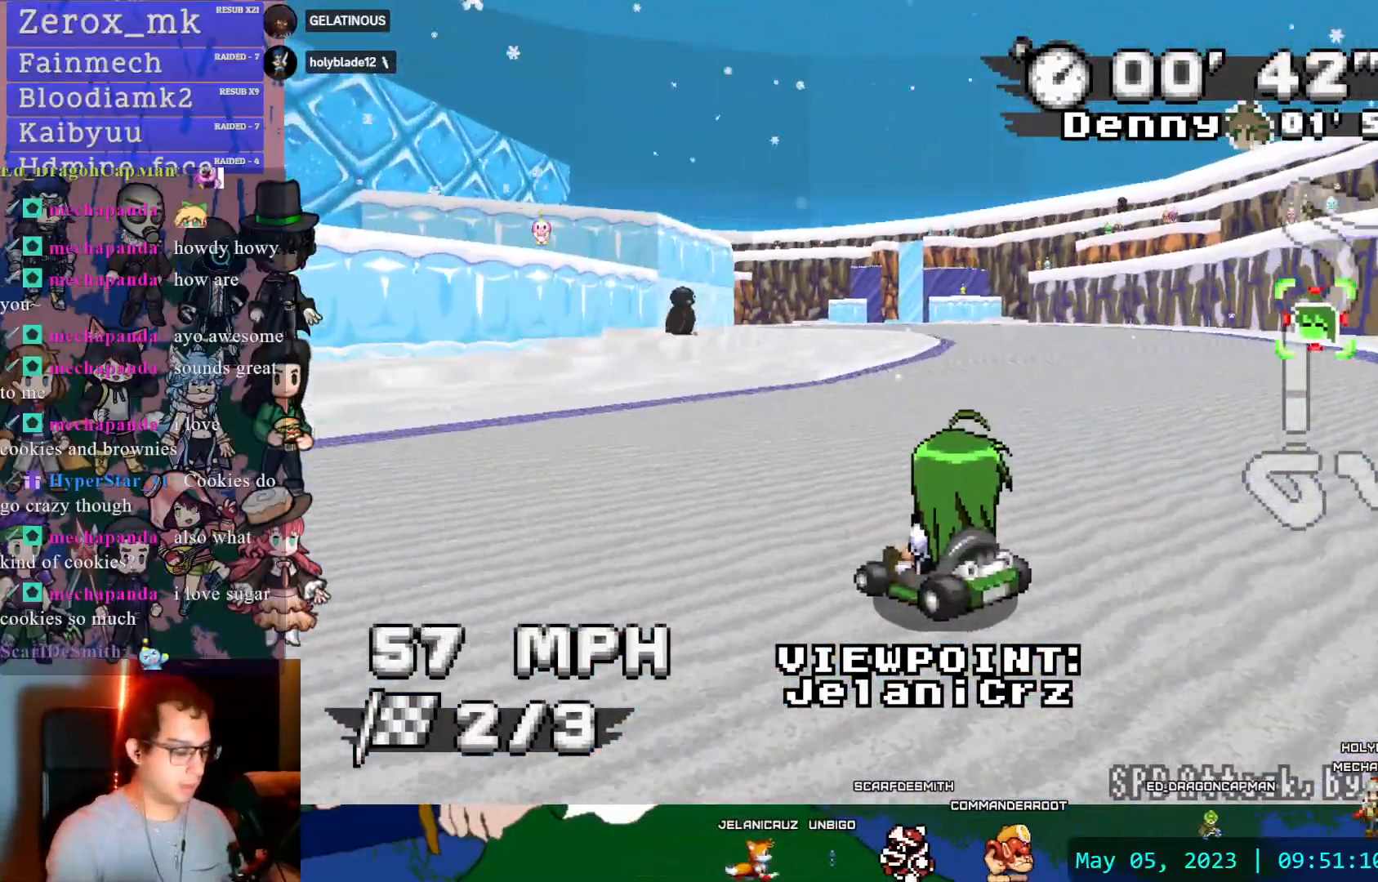
{"dt_ms": 500, "buttons": [], "left_stick": "center", "right_stick": "center"}
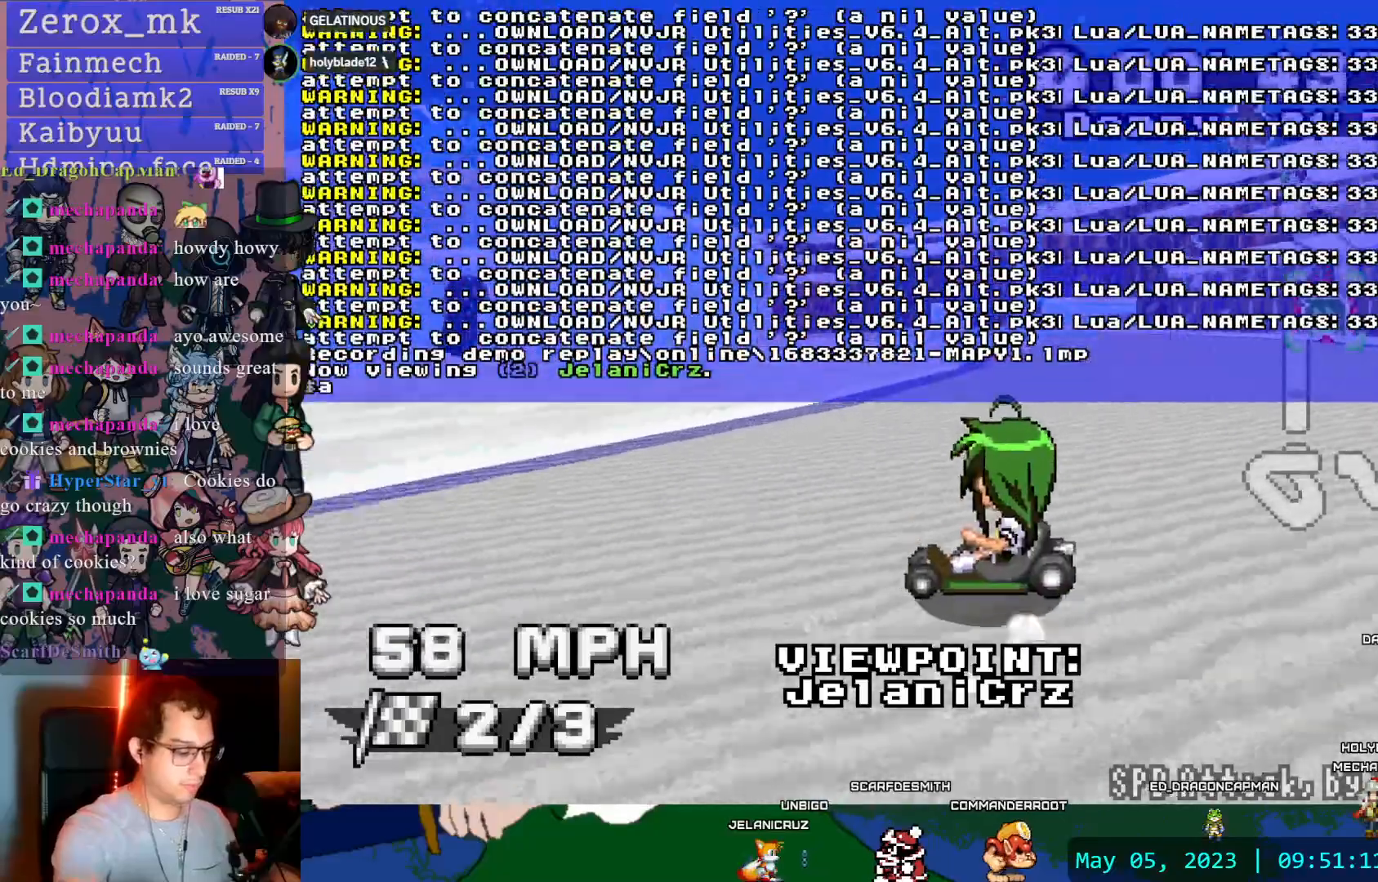
{"dt_ms": 500, "buttons": ["CIRCLE"], "left_stick": "center", "right_stick": "center"}
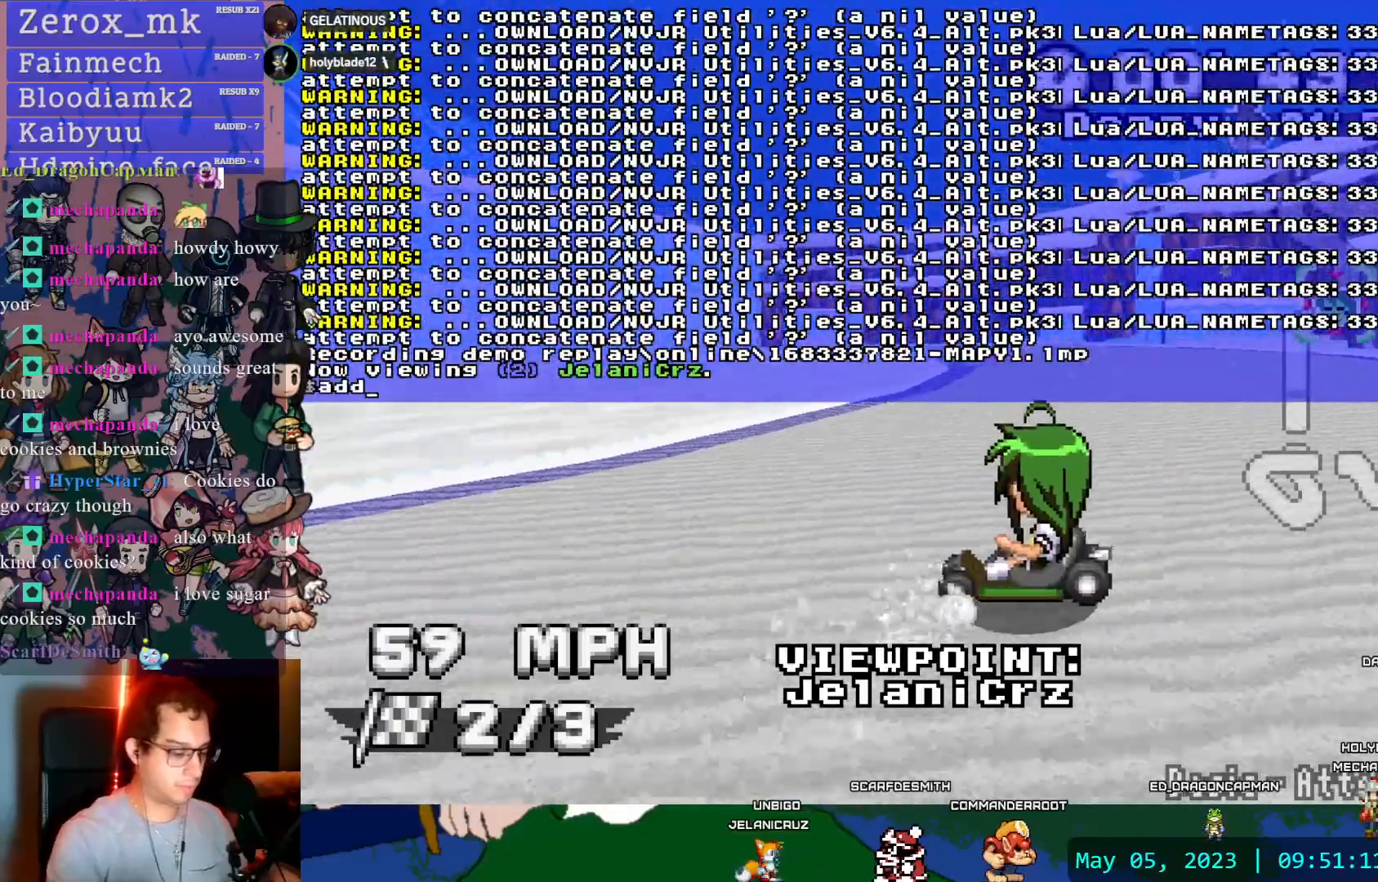
{"dt_ms": 500, "buttons": [], "left_stick": "center", "right_stick": "center", "events": [[500, "CIRCLE", "up"]]}